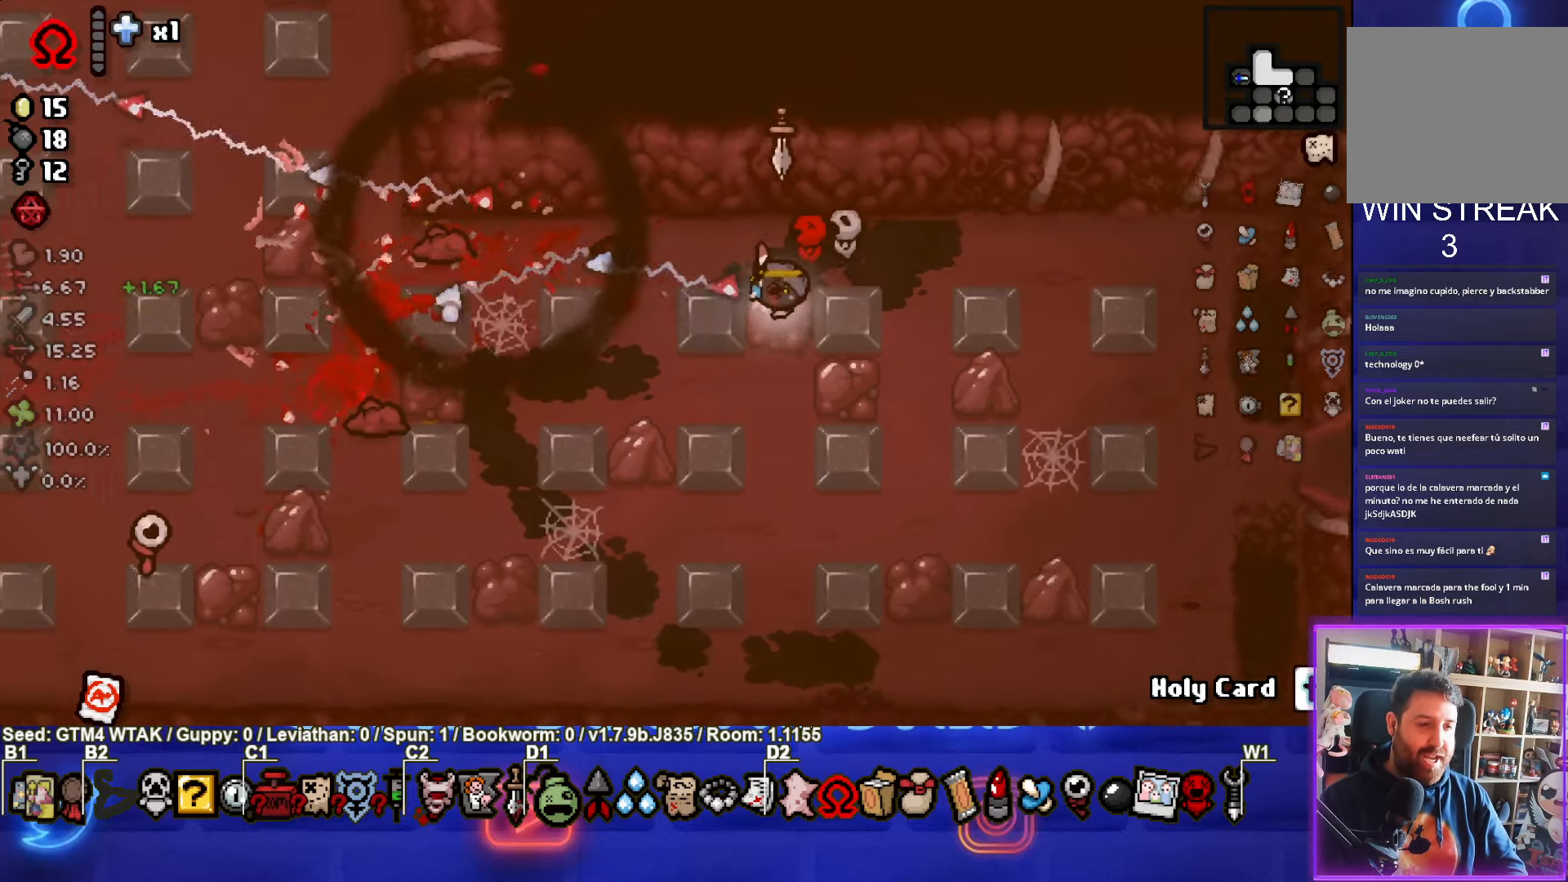
Gameplay with a controller (PlayStation layout); each line is a JSON object with the inputs held at the frame after it. "events" lists button and stick changes between this image and that frame as [ms after this image, input, new state], when the widget could be followed in between. Not read: right_stick.
{"buttons": ["SQUARE"], "left_stick": "right", "events": [[284, "left_stick", "right"]]}
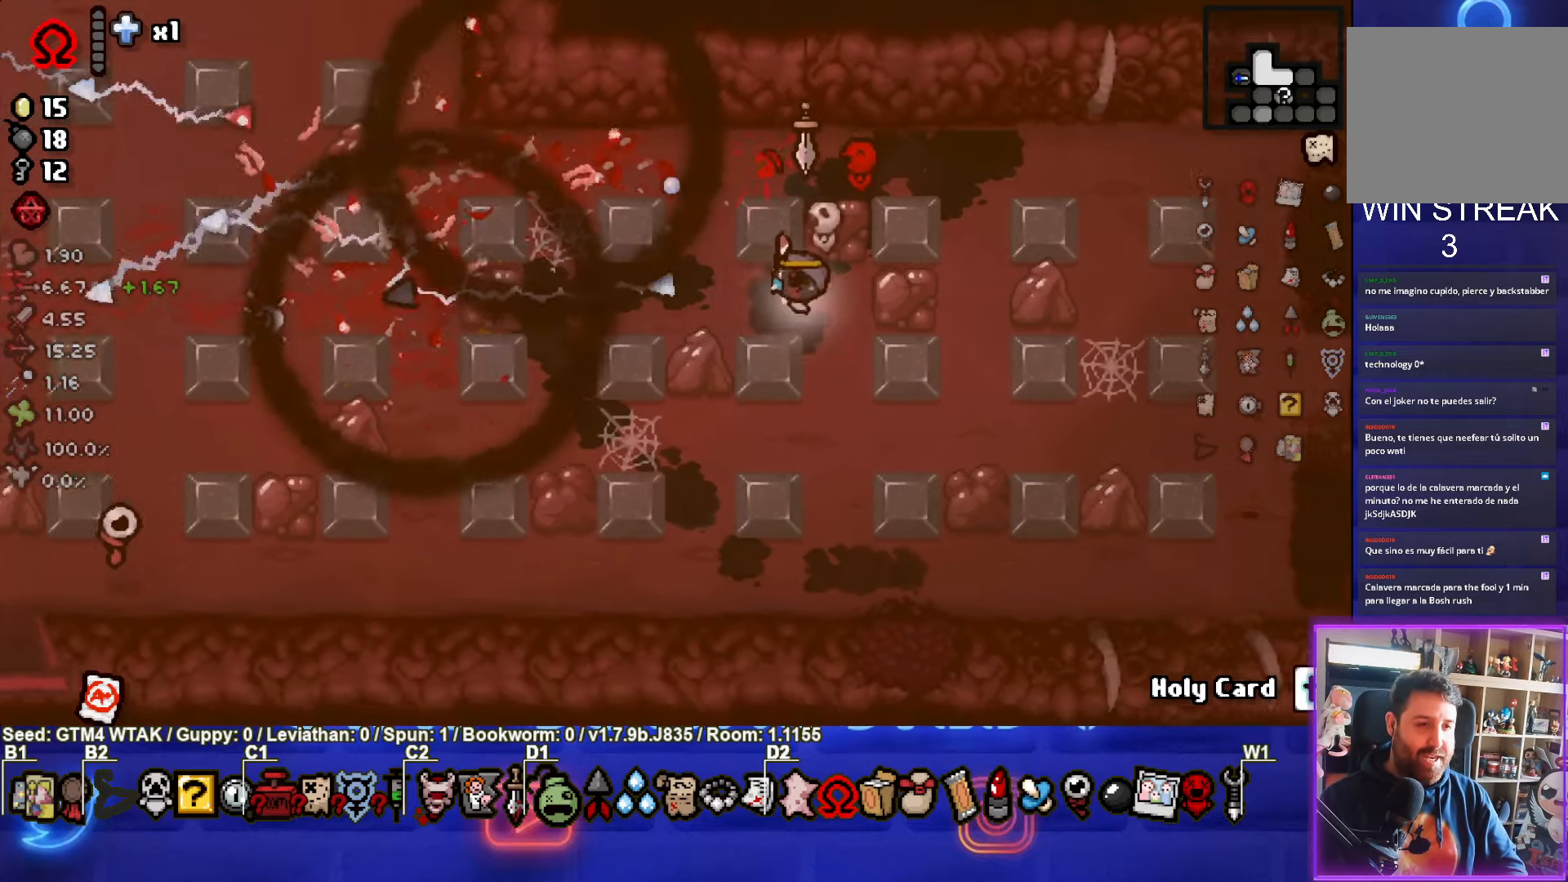
{"buttons": [], "left_stick": "down-left", "events": [[17, "left_stick", "center"], [67, "SQUARE", "up"], [100, "left_stick", "down-left"]]}
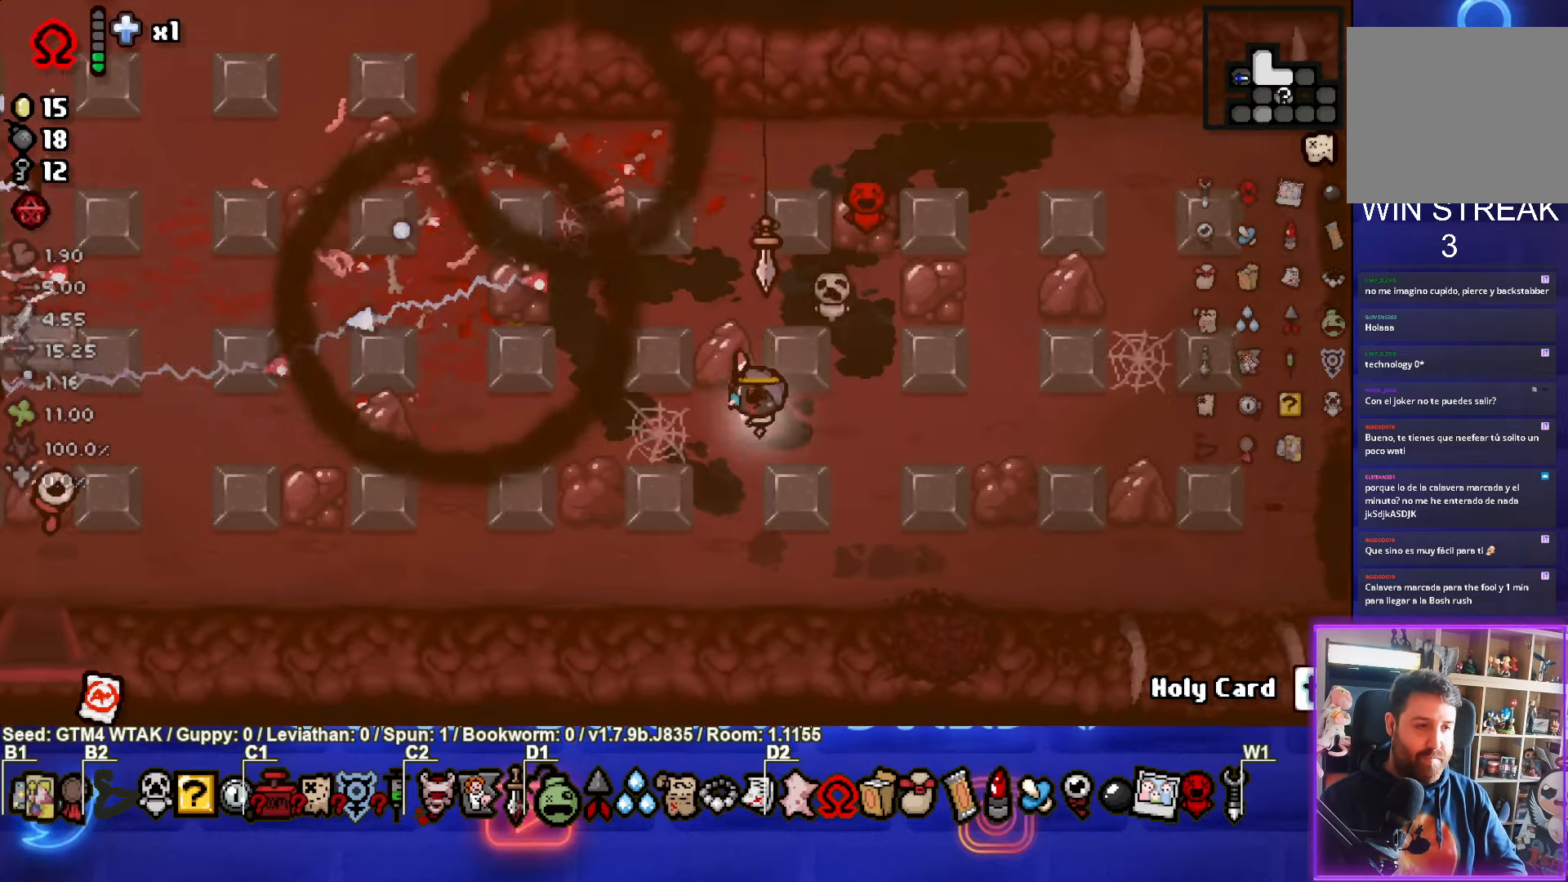
{"buttons": [], "left_stick": "down-left", "events": [[84, "left_stick", "center"], [200, "left_stick", "down-left"]]}
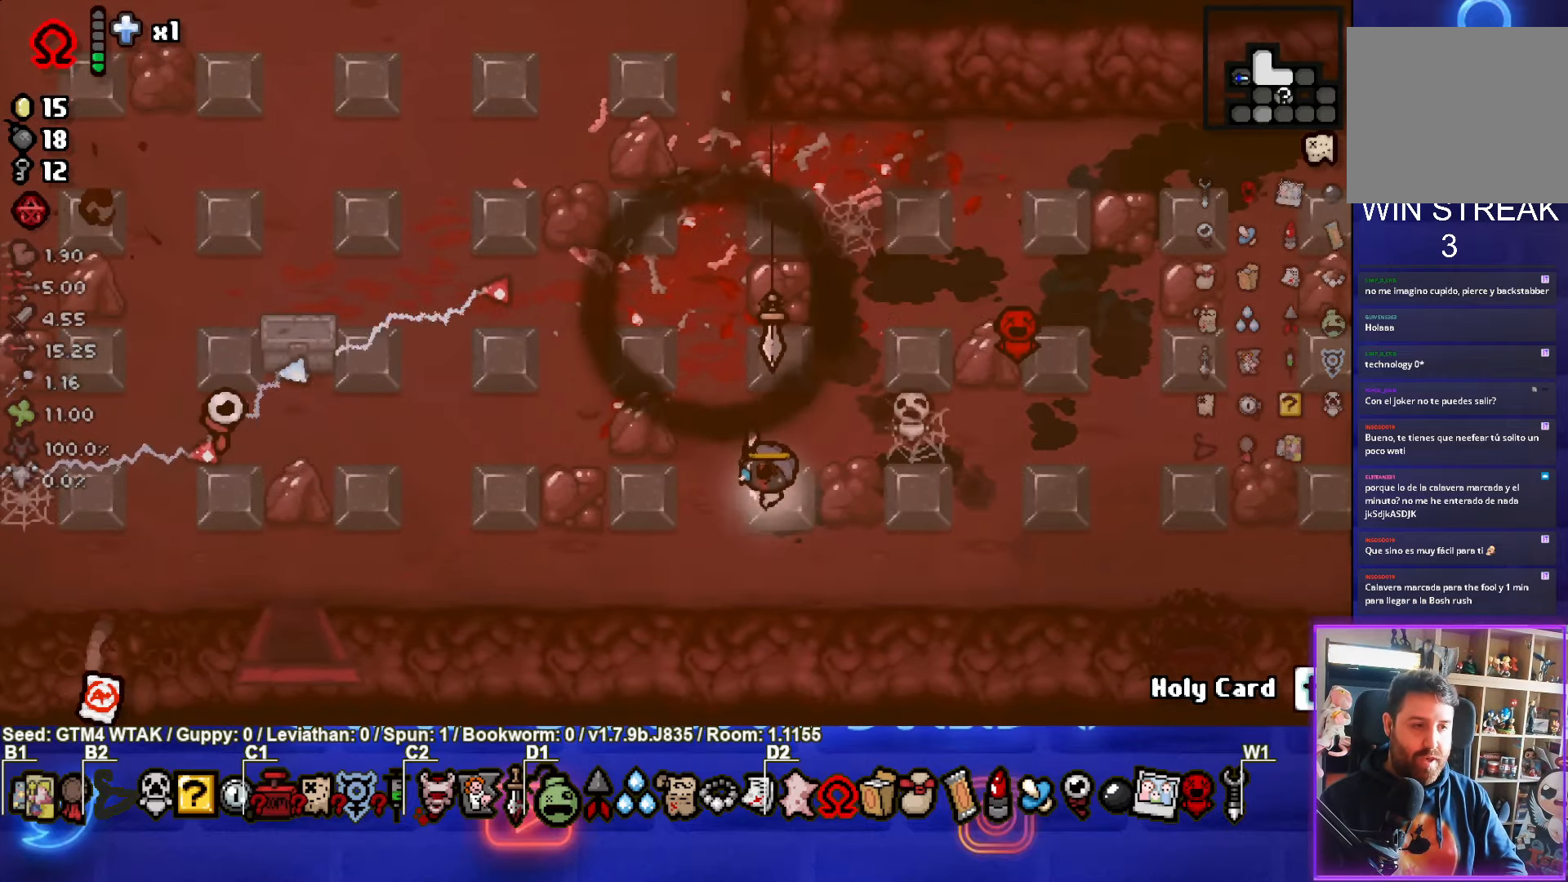
{"buttons": [], "left_stick": "center", "events": [[84, "left_stick", "up-left"], [484, "left_stick", "center"]]}
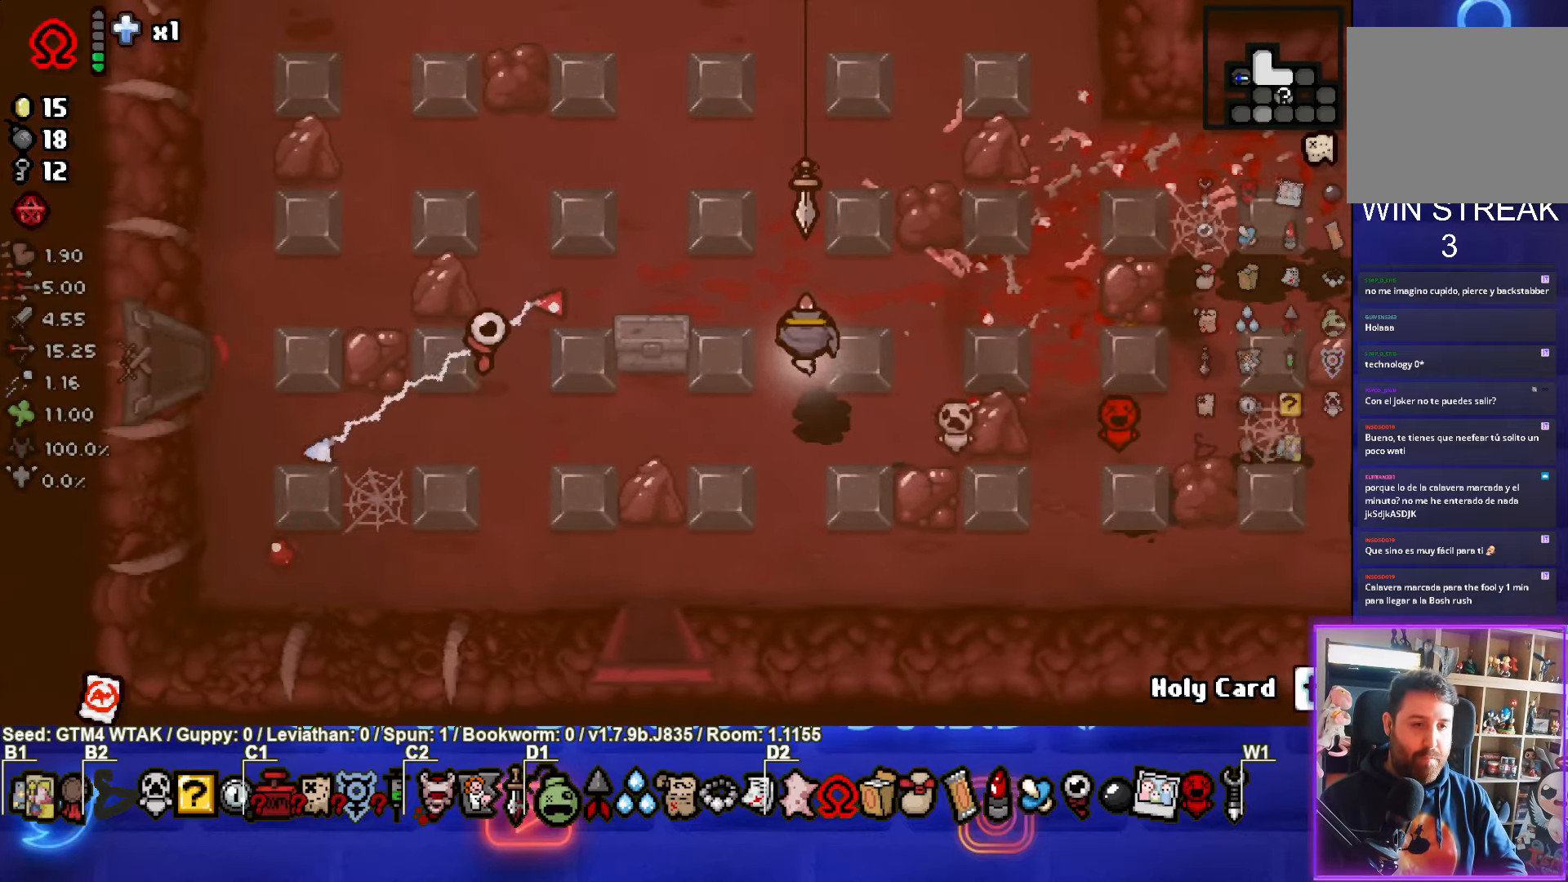
{"buttons": [], "left_stick": "up-left", "events": [[100, "left_stick", "up-left"], [300, "left_stick", "center"], [467, "left_stick", "up-left"]]}
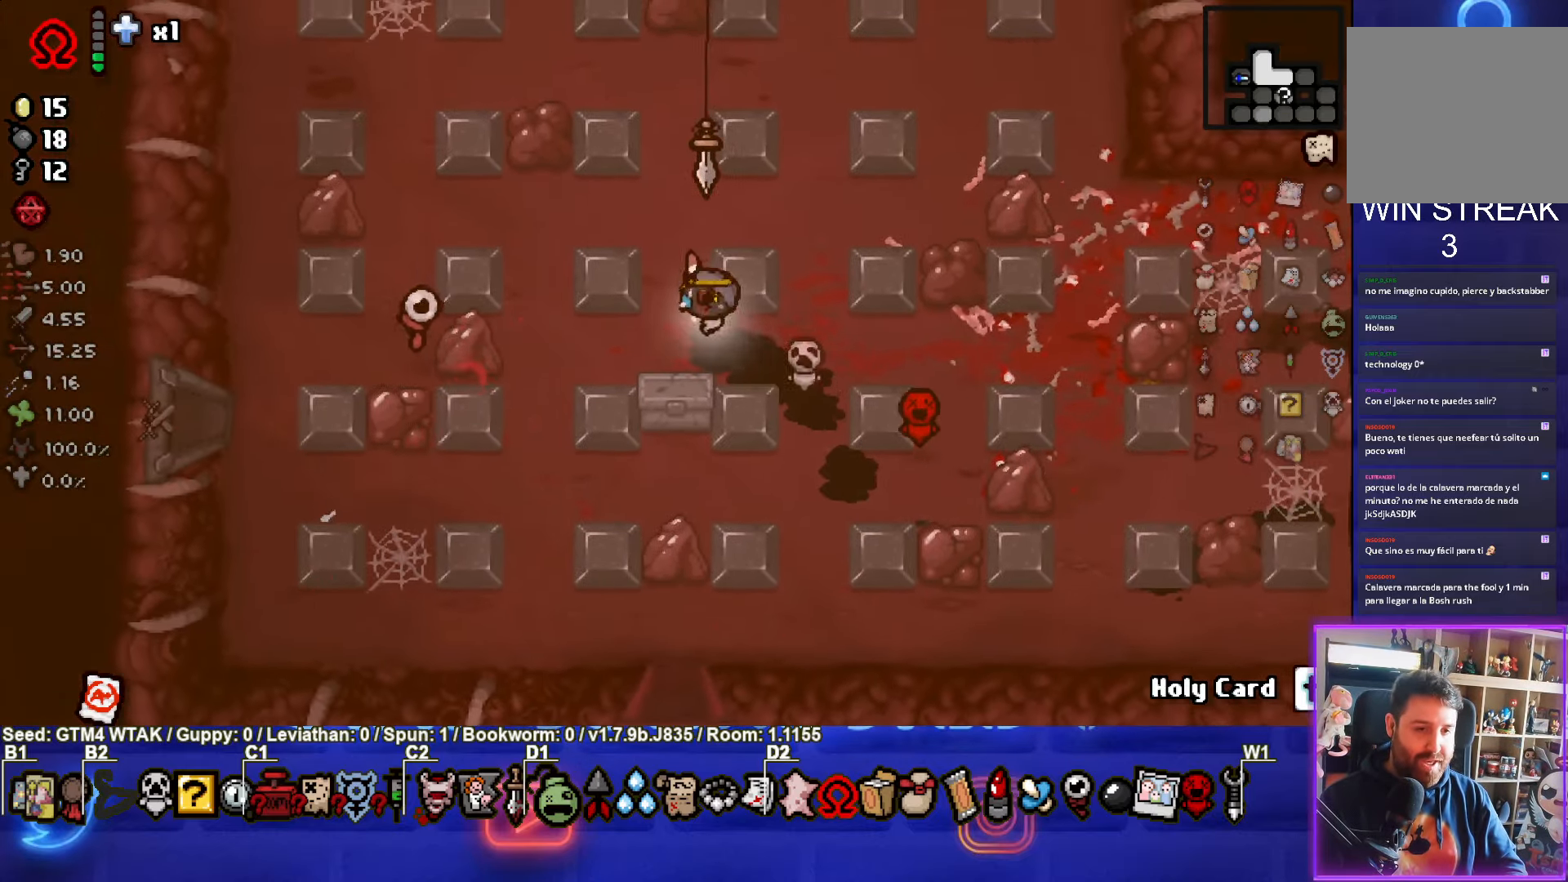
{"buttons": [], "left_stick": "right", "events": [[50, "left_stick", "center"], [233, "left_stick", "right"], [266, "L1", "down"], [383, "L1", "up"]]}
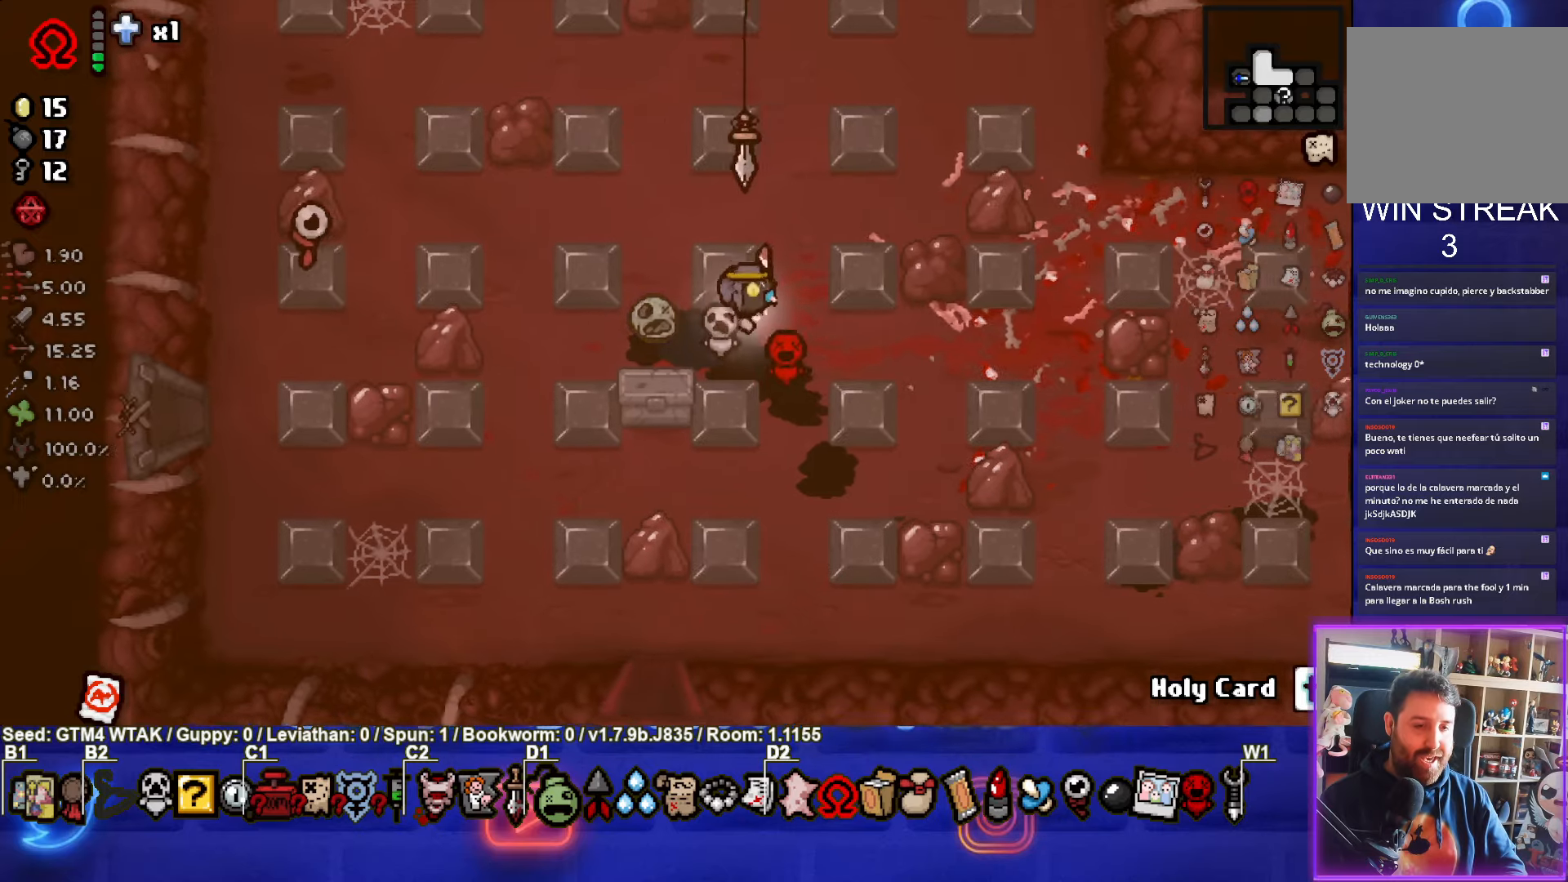
{"buttons": [], "left_stick": "center", "events": [[266, "left_stick", "center"]]}
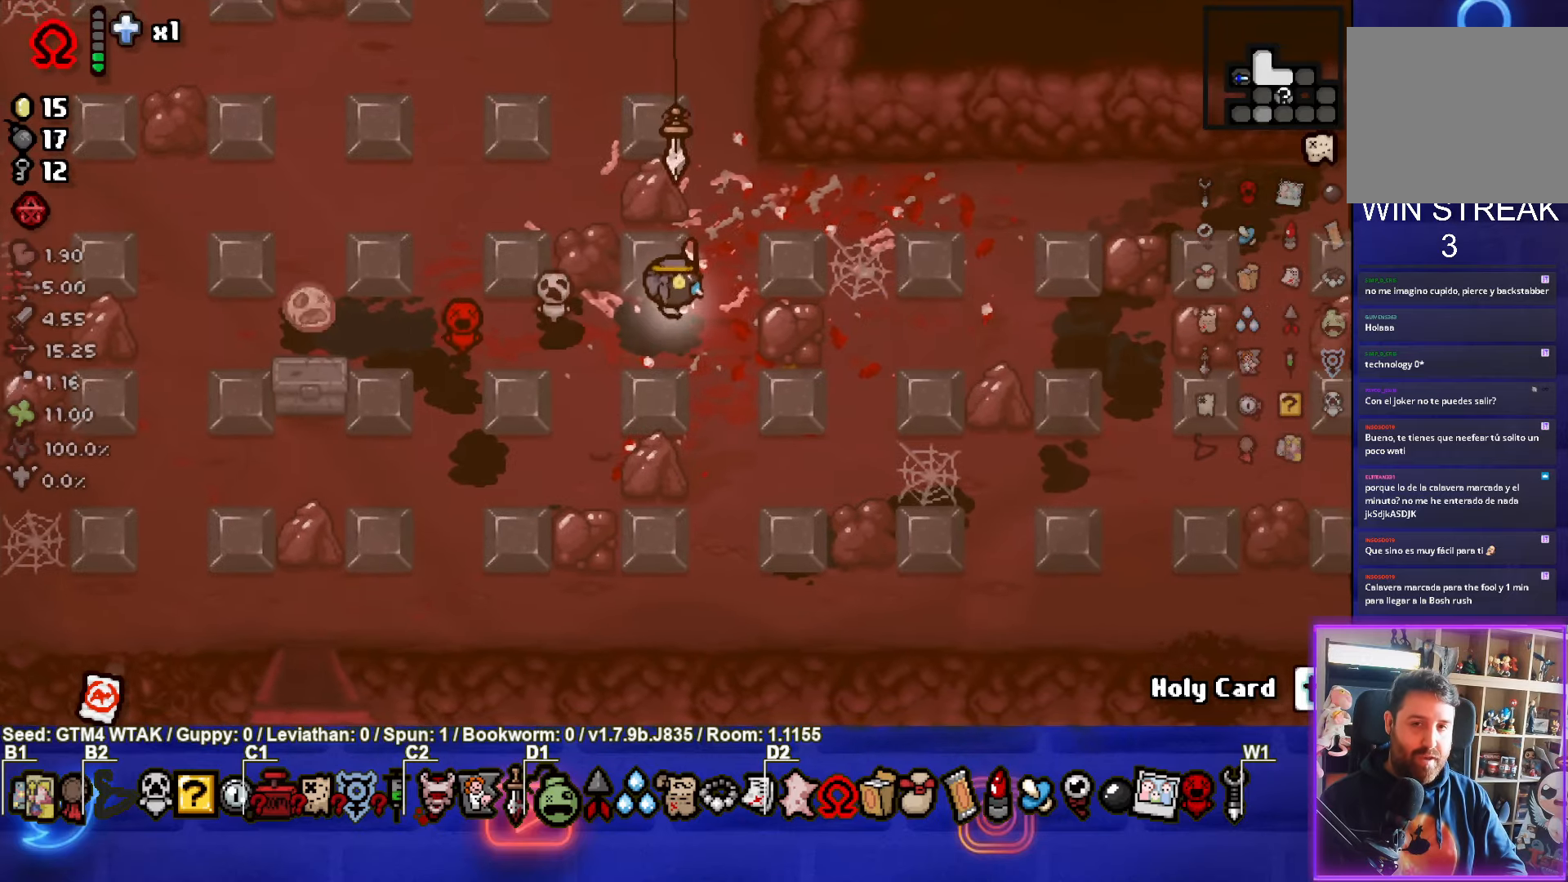
{"buttons": [], "left_stick": "center", "events": [[16, "left_stick", "right"], [116, "left_stick", "center"]]}
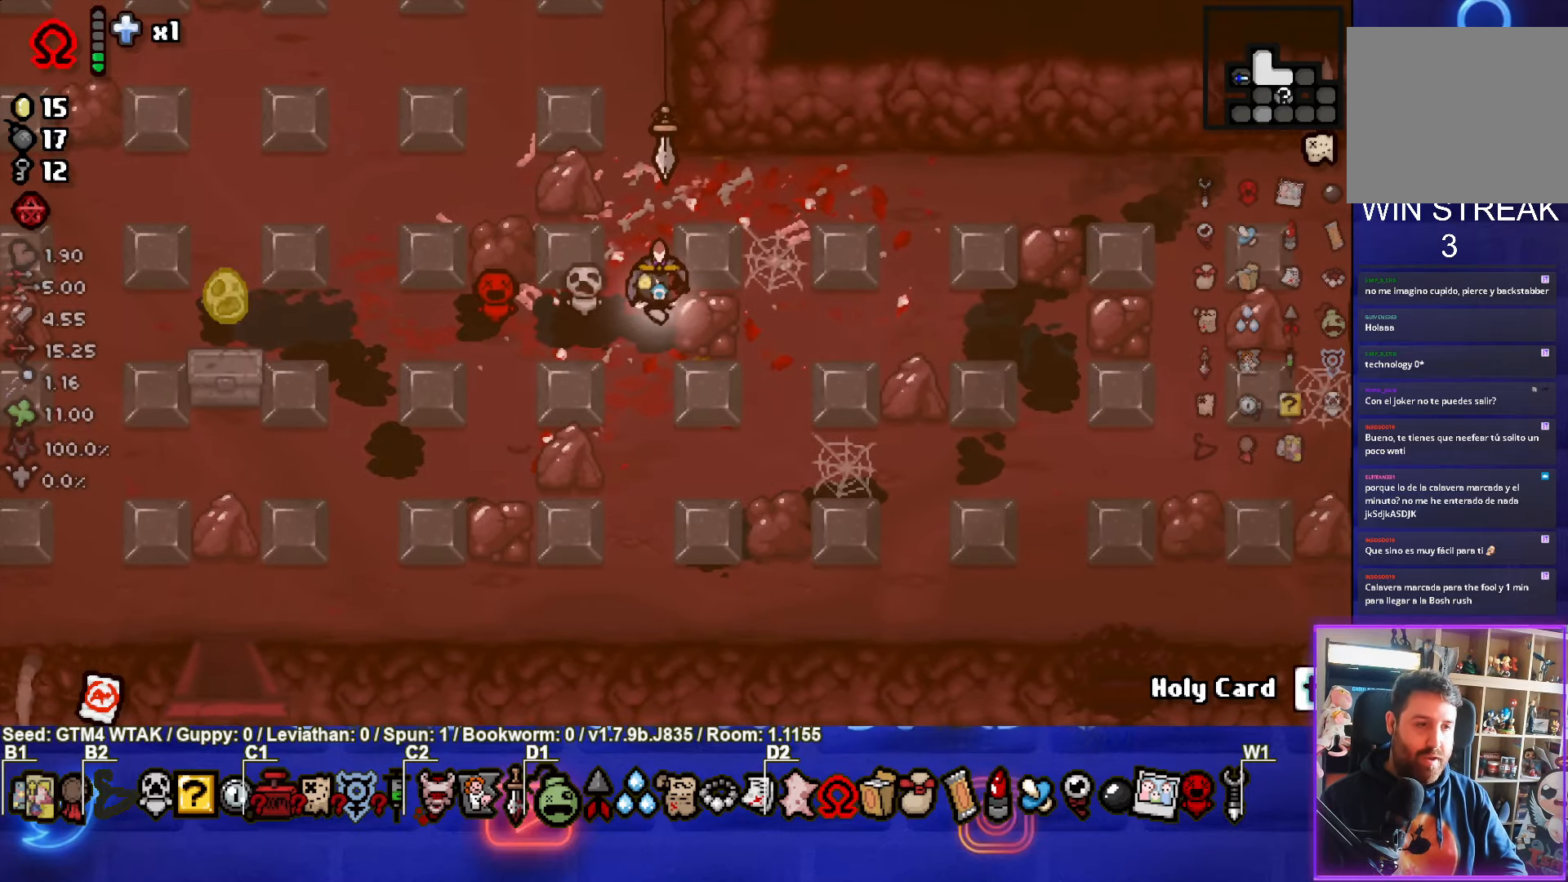
{"buttons": [], "left_stick": "center", "events": []}
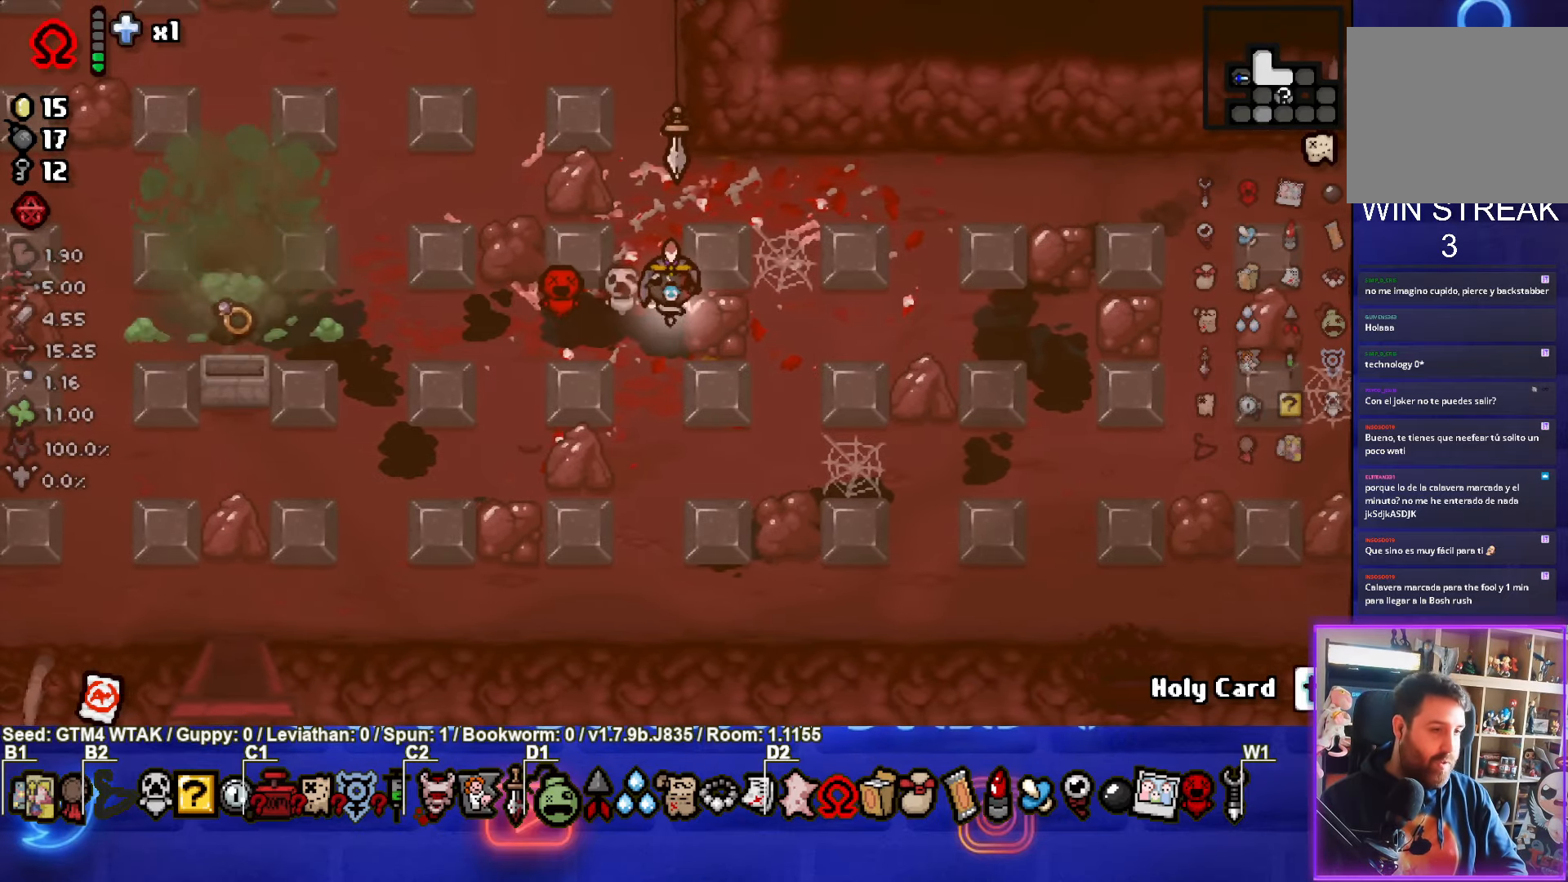
{"buttons": [], "left_stick": "left", "events": [[200, "left_stick", "down-left"], [500, "left_stick", "left"]]}
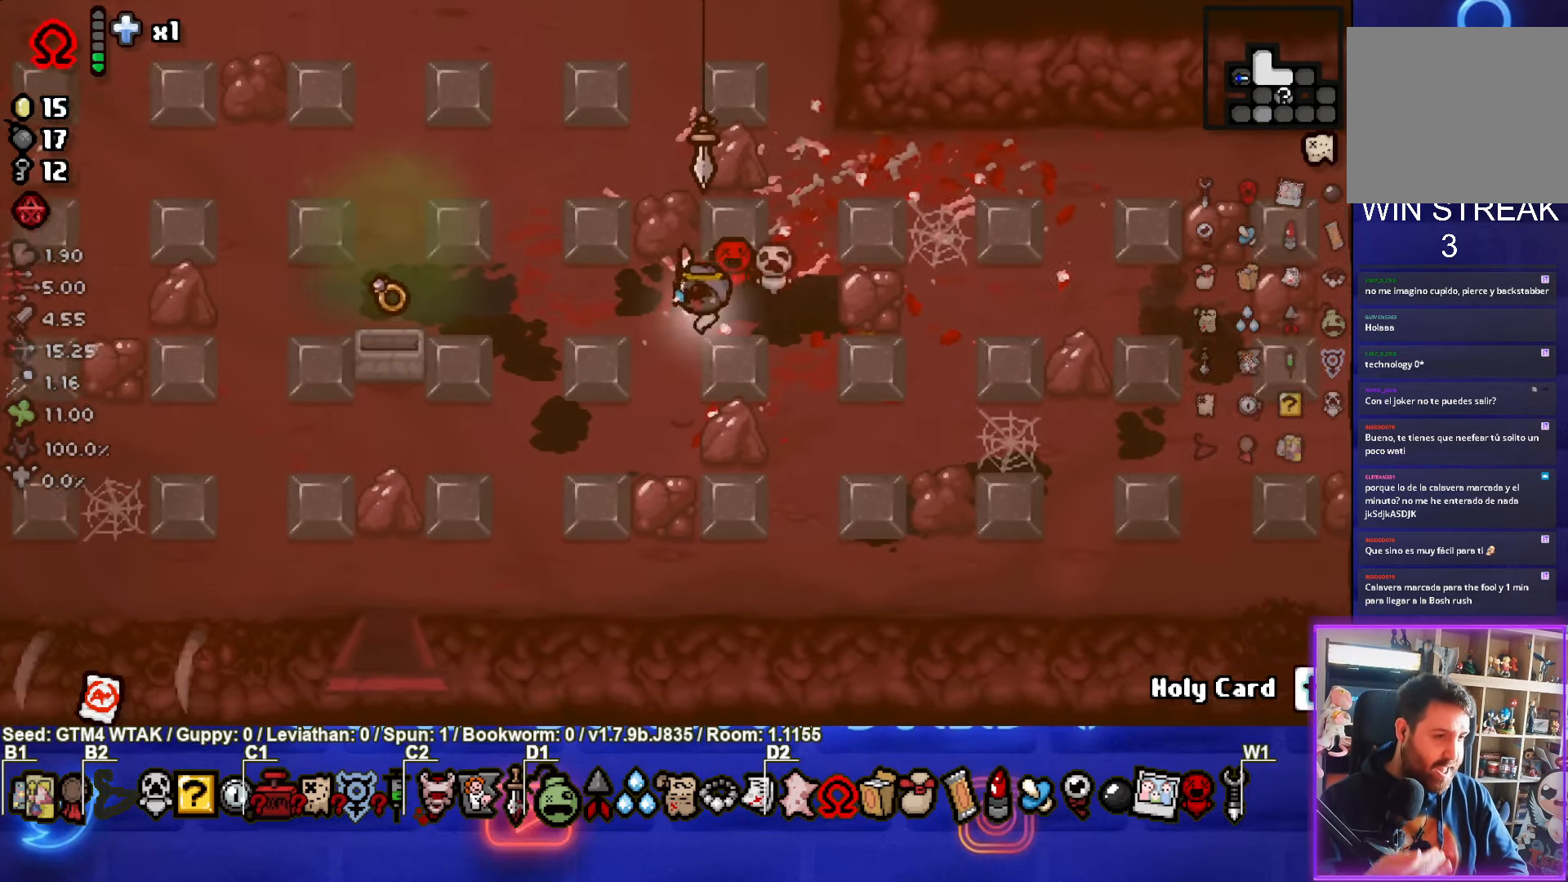
{"buttons": [], "left_stick": "left", "events": []}
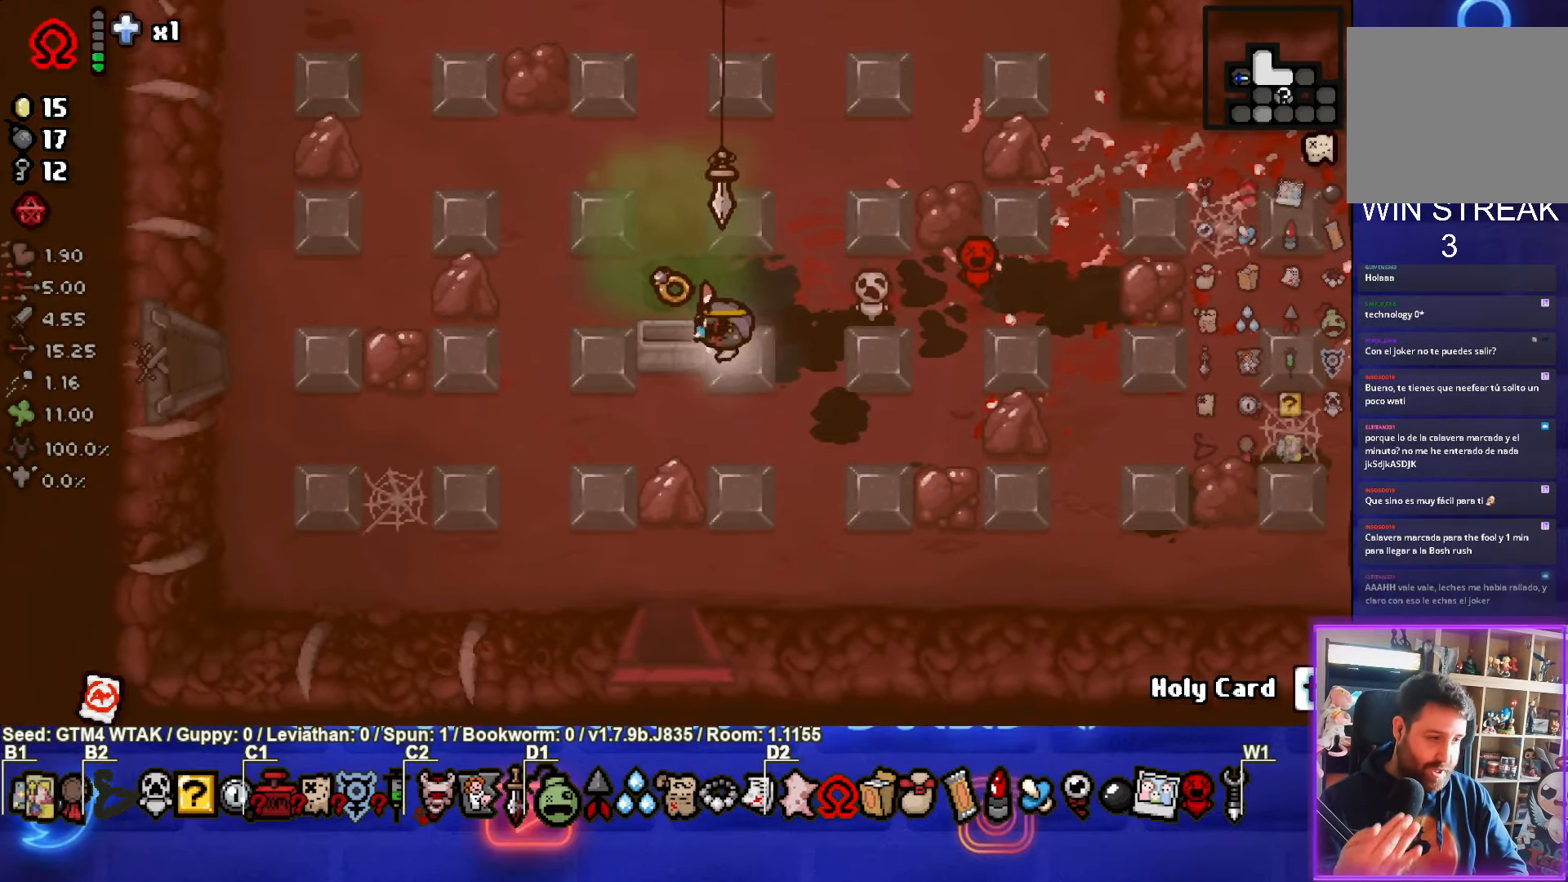
{"buttons": [], "left_stick": "center", "events": [[83, "left_stick", "right"], [366, "left_stick", "center"]]}
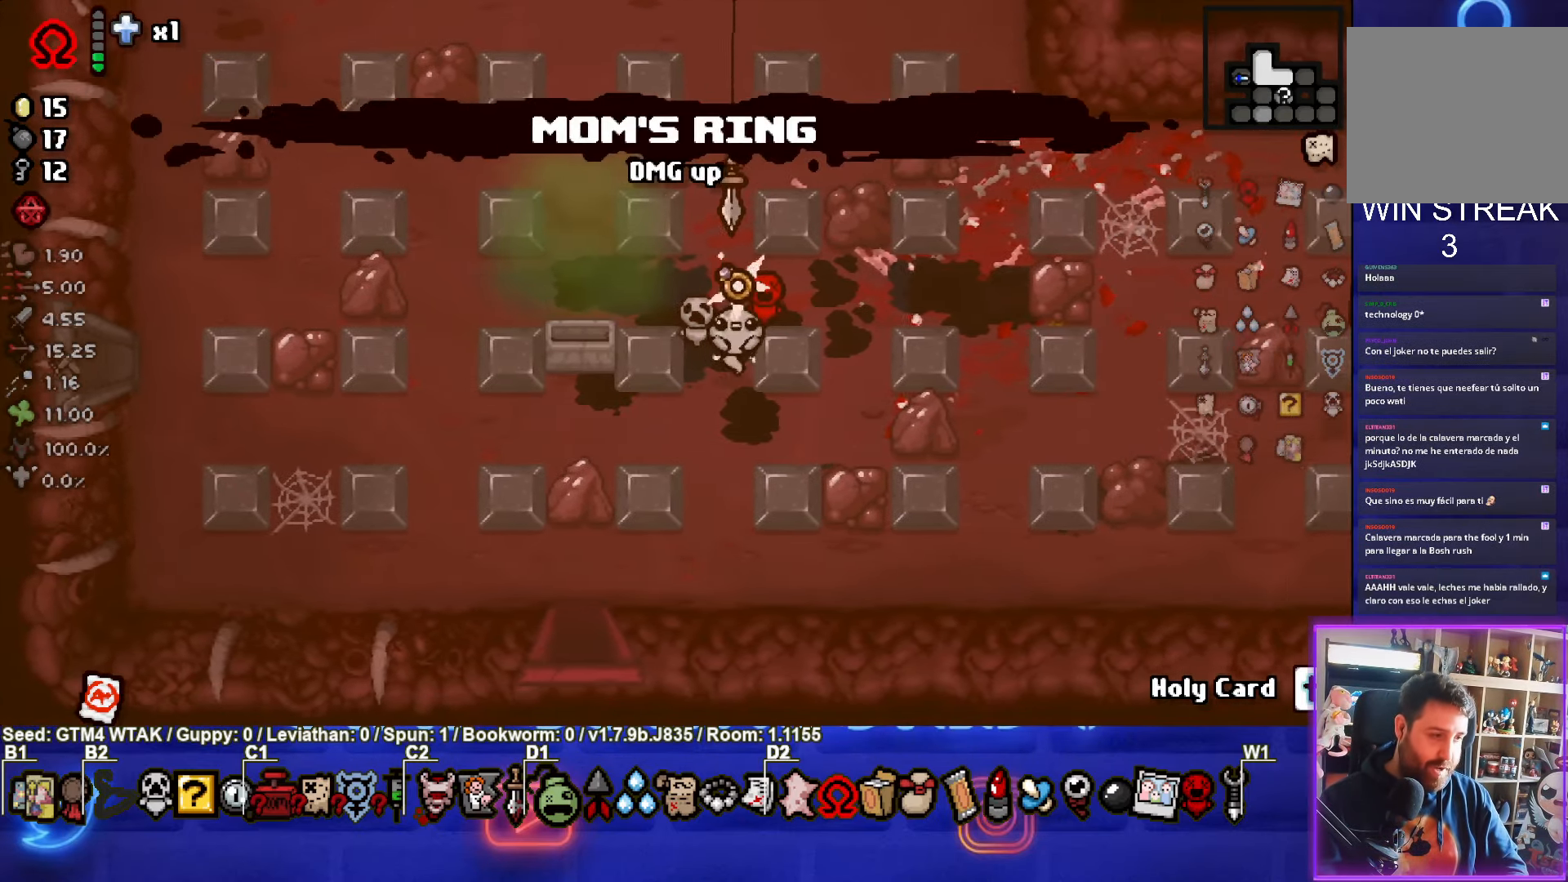
{"buttons": [], "left_stick": "center", "events": []}
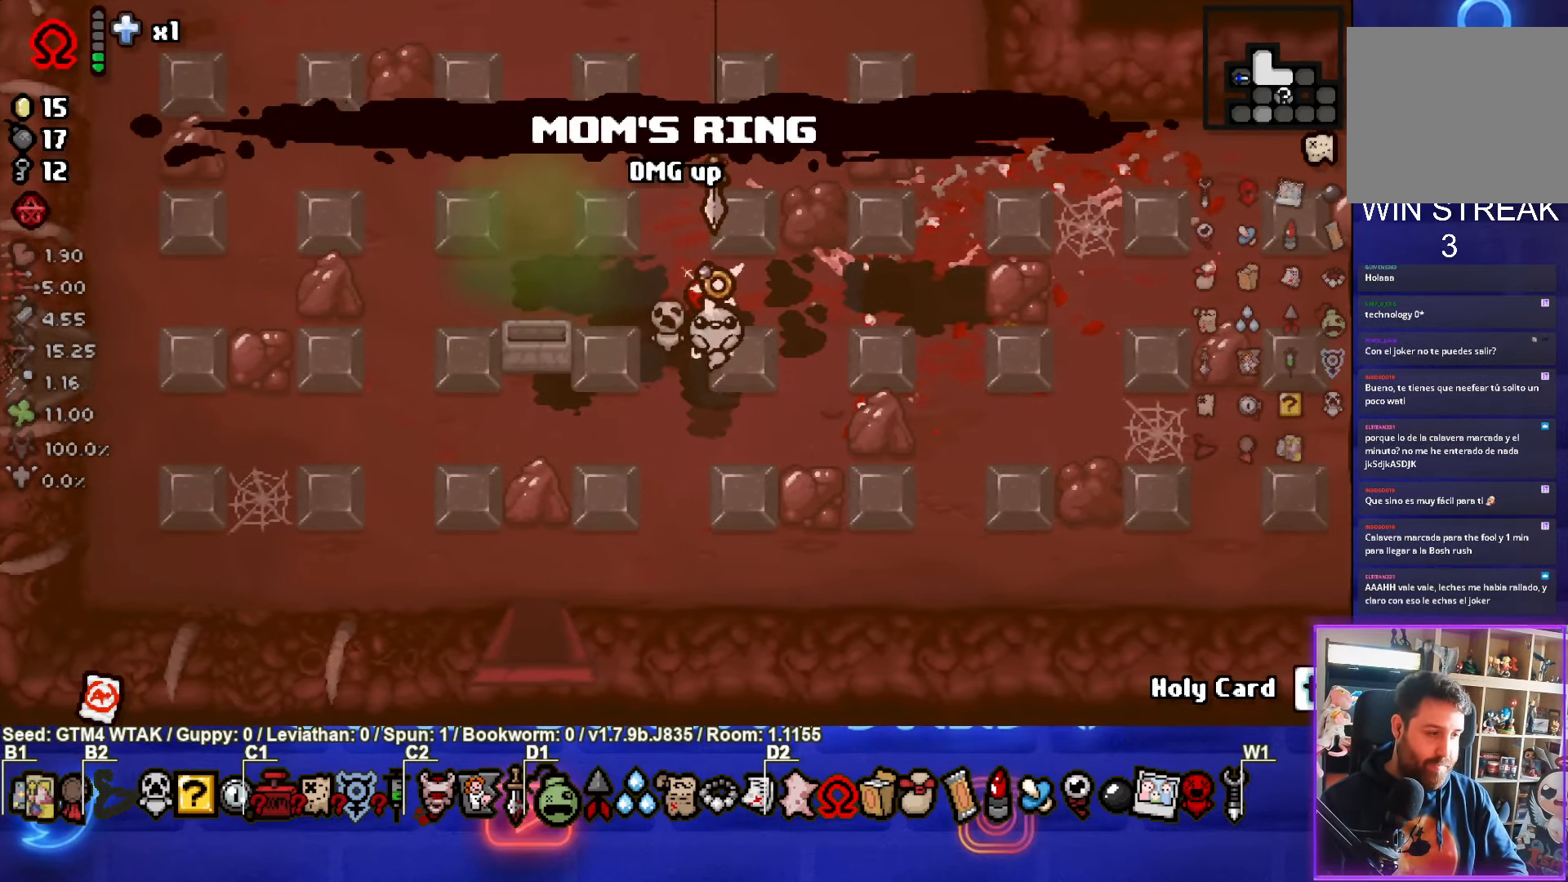
{"buttons": [], "left_stick": "center", "events": []}
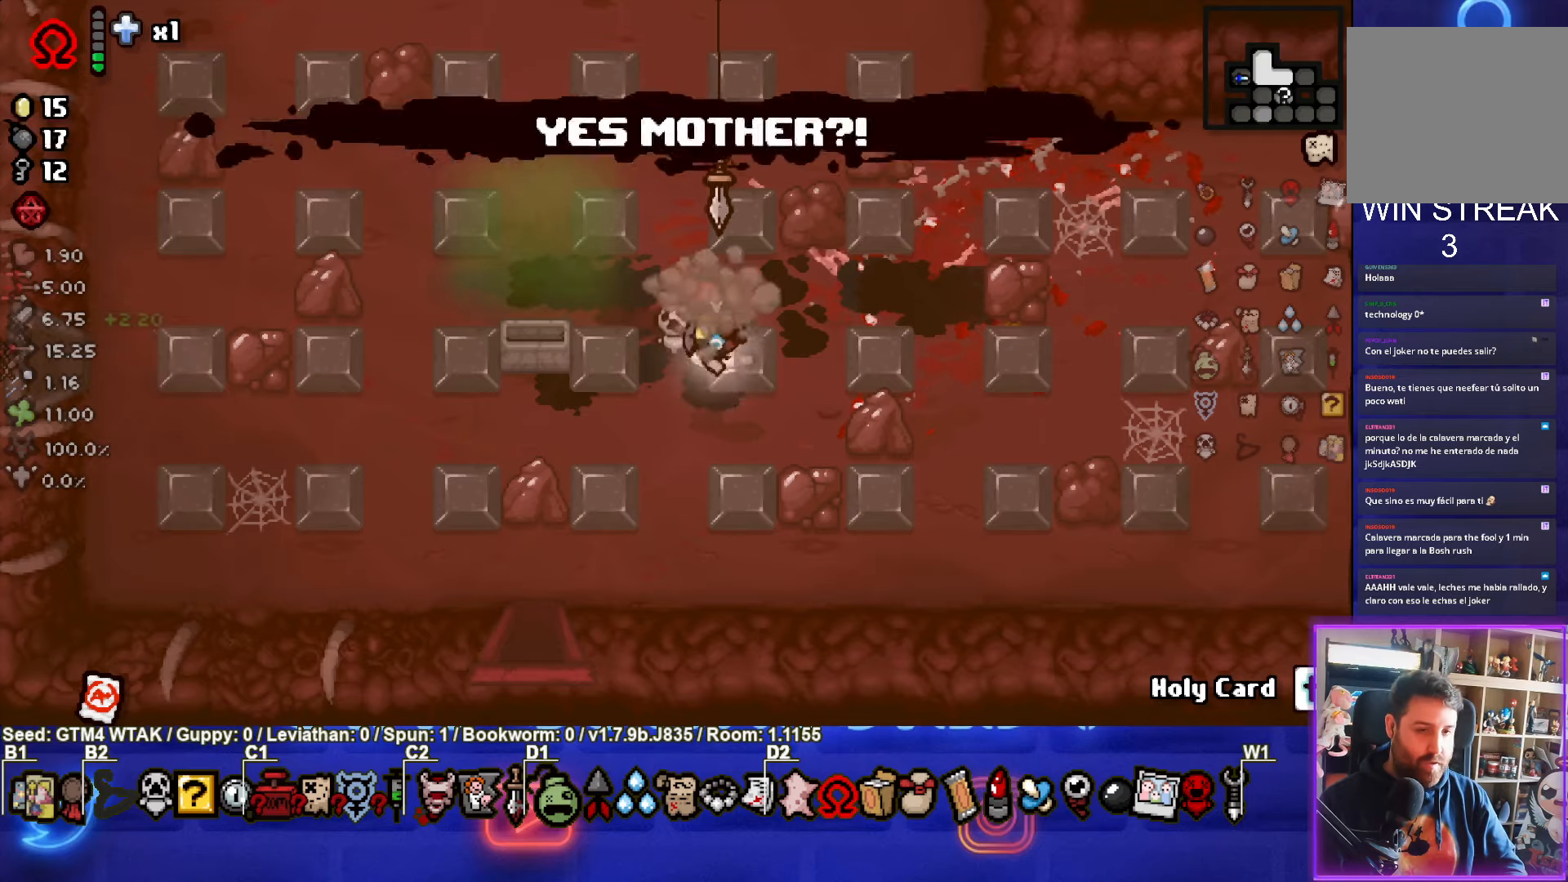
{"buttons": [], "left_stick": "center", "events": []}
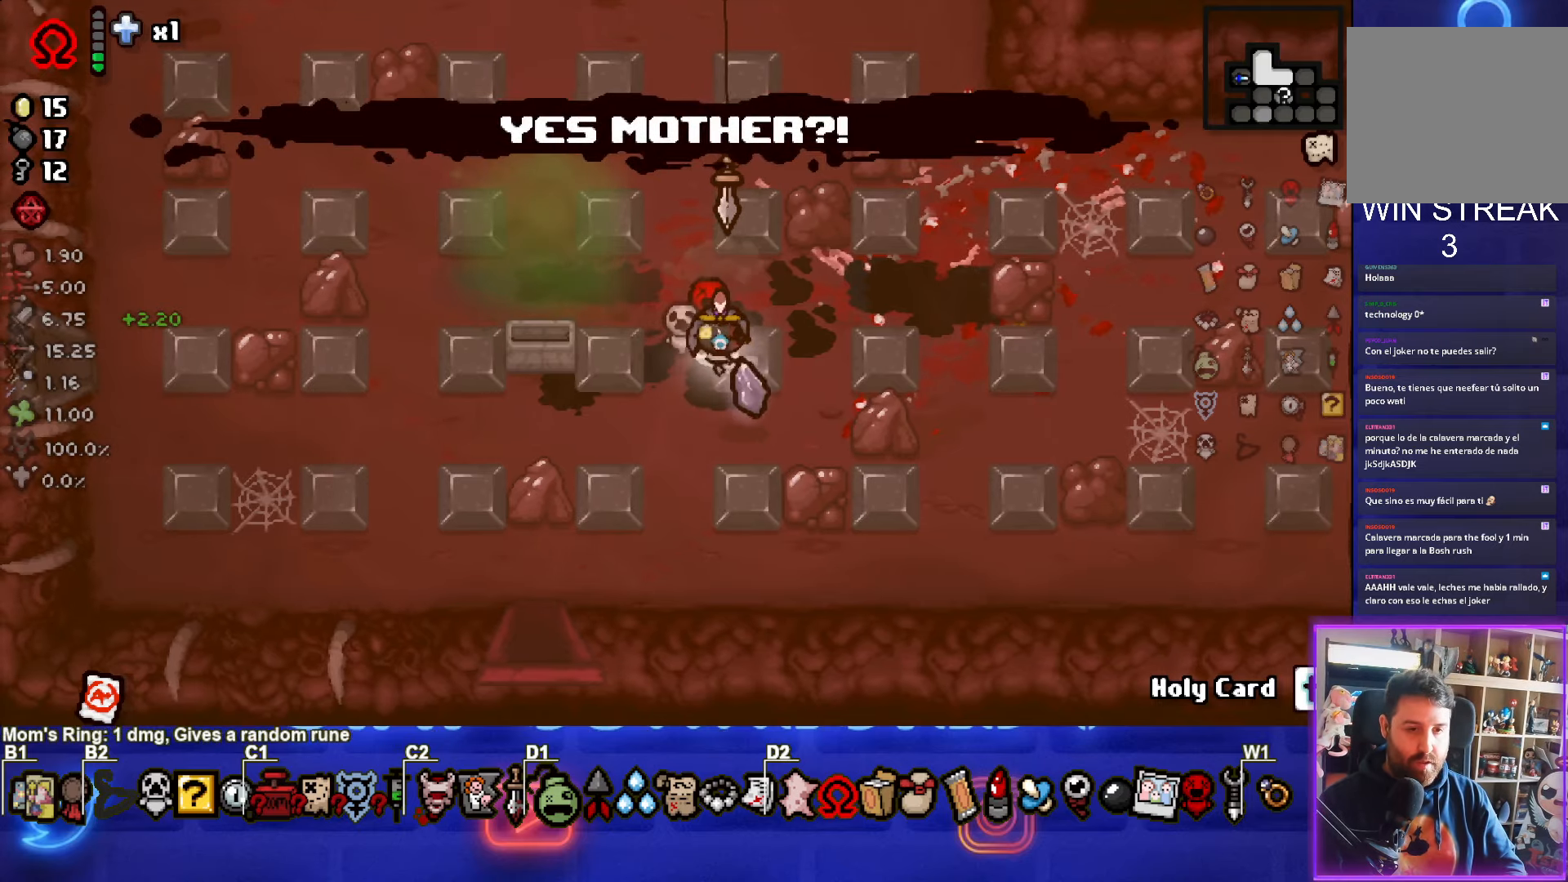
{"buttons": [], "left_stick": "center", "events": [[33, "left_stick", "down-right"], [433, "left_stick", "center"]]}
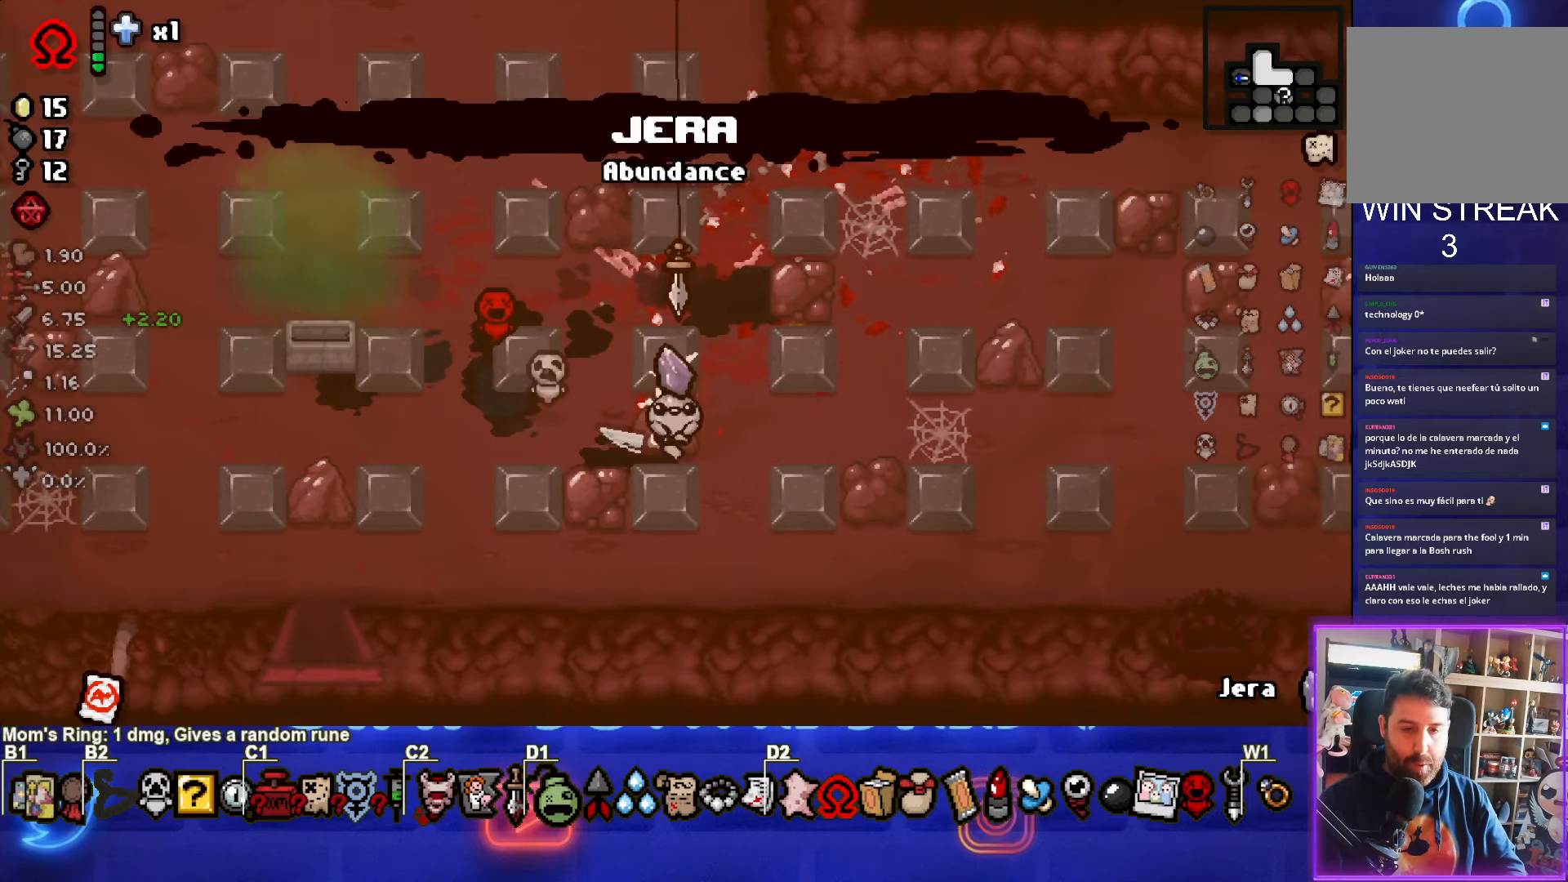
{"buttons": ["R2"], "left_stick": "center", "events": [[117, "left_stick", "right"], [417, "R2", "down"], [483, "left_stick", "center"]]}
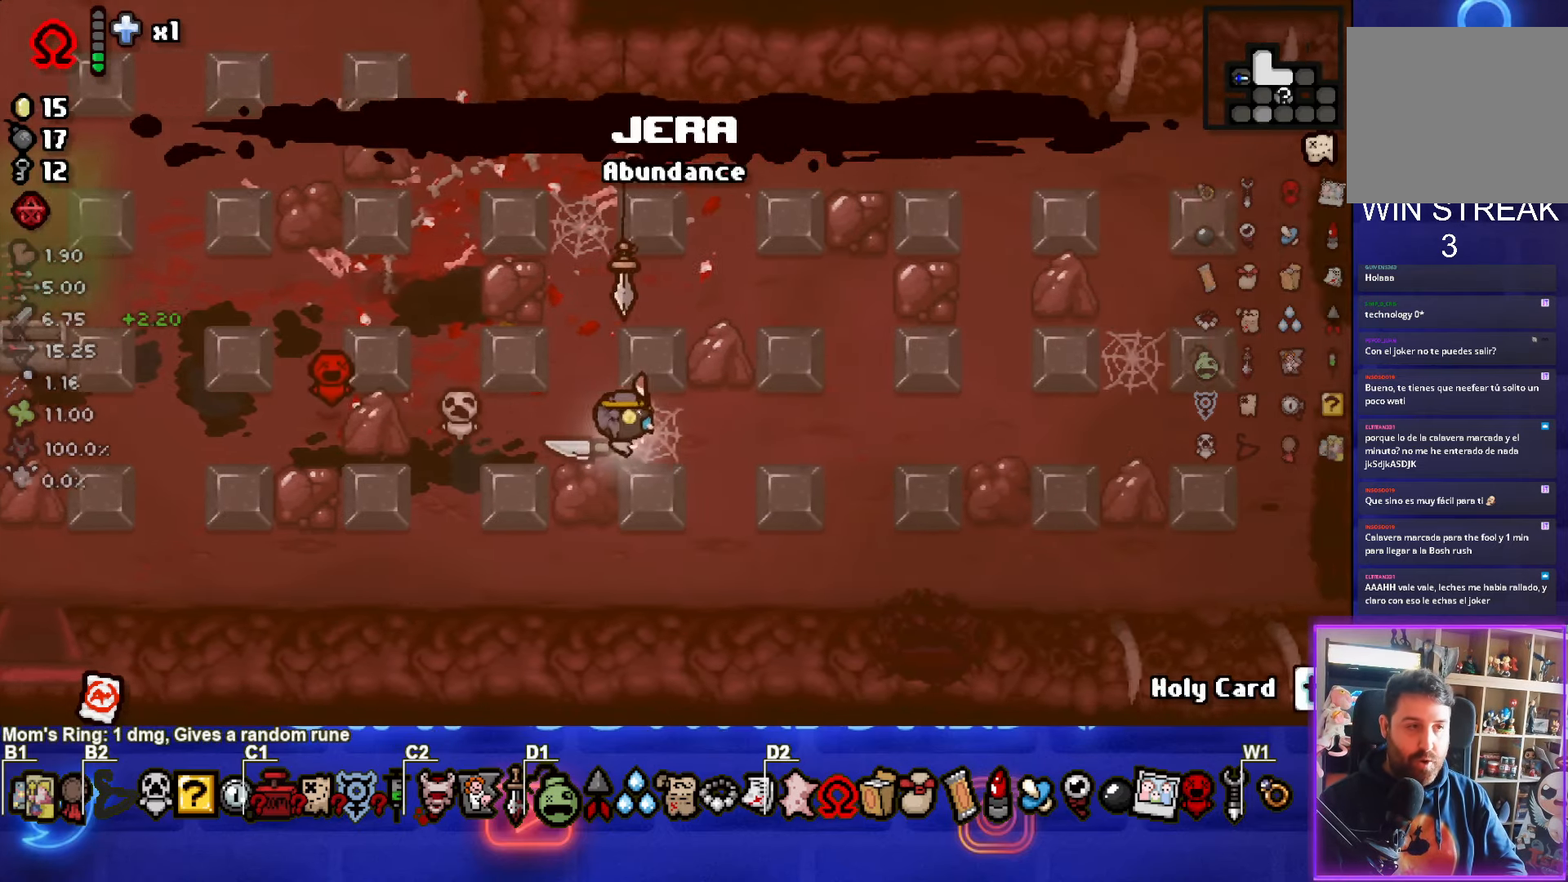
{"buttons": [], "left_stick": "center", "events": [[67, "R2", "up"], [100, "left_stick", "up-right"], [400, "left_stick", "center"]]}
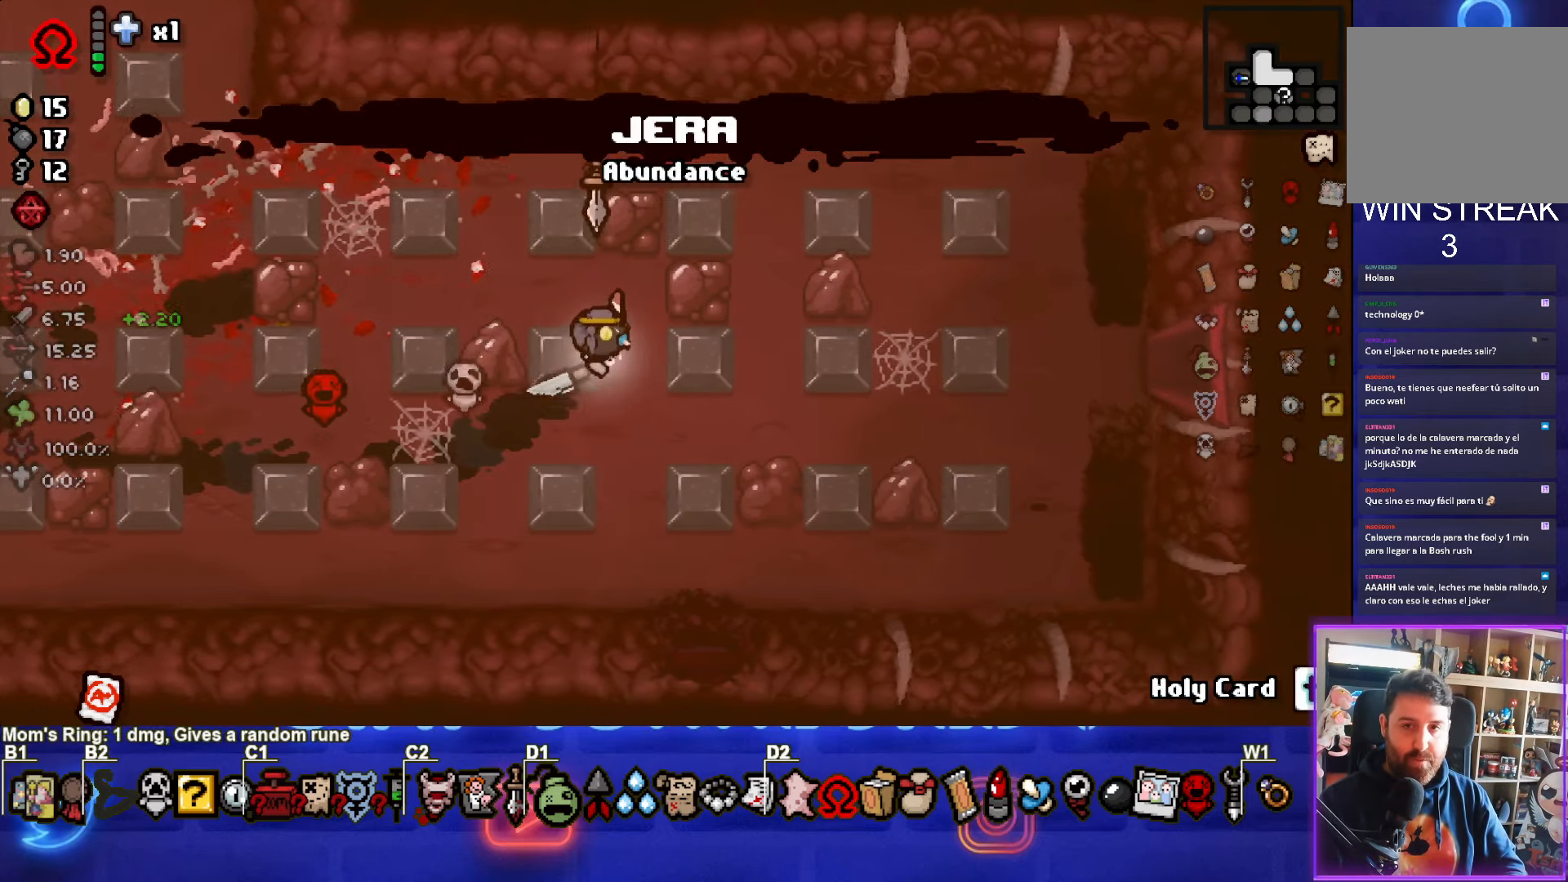
{"buttons": ["SELECT"], "left_stick": "center", "events": [[267, "SELECT", "down"]]}
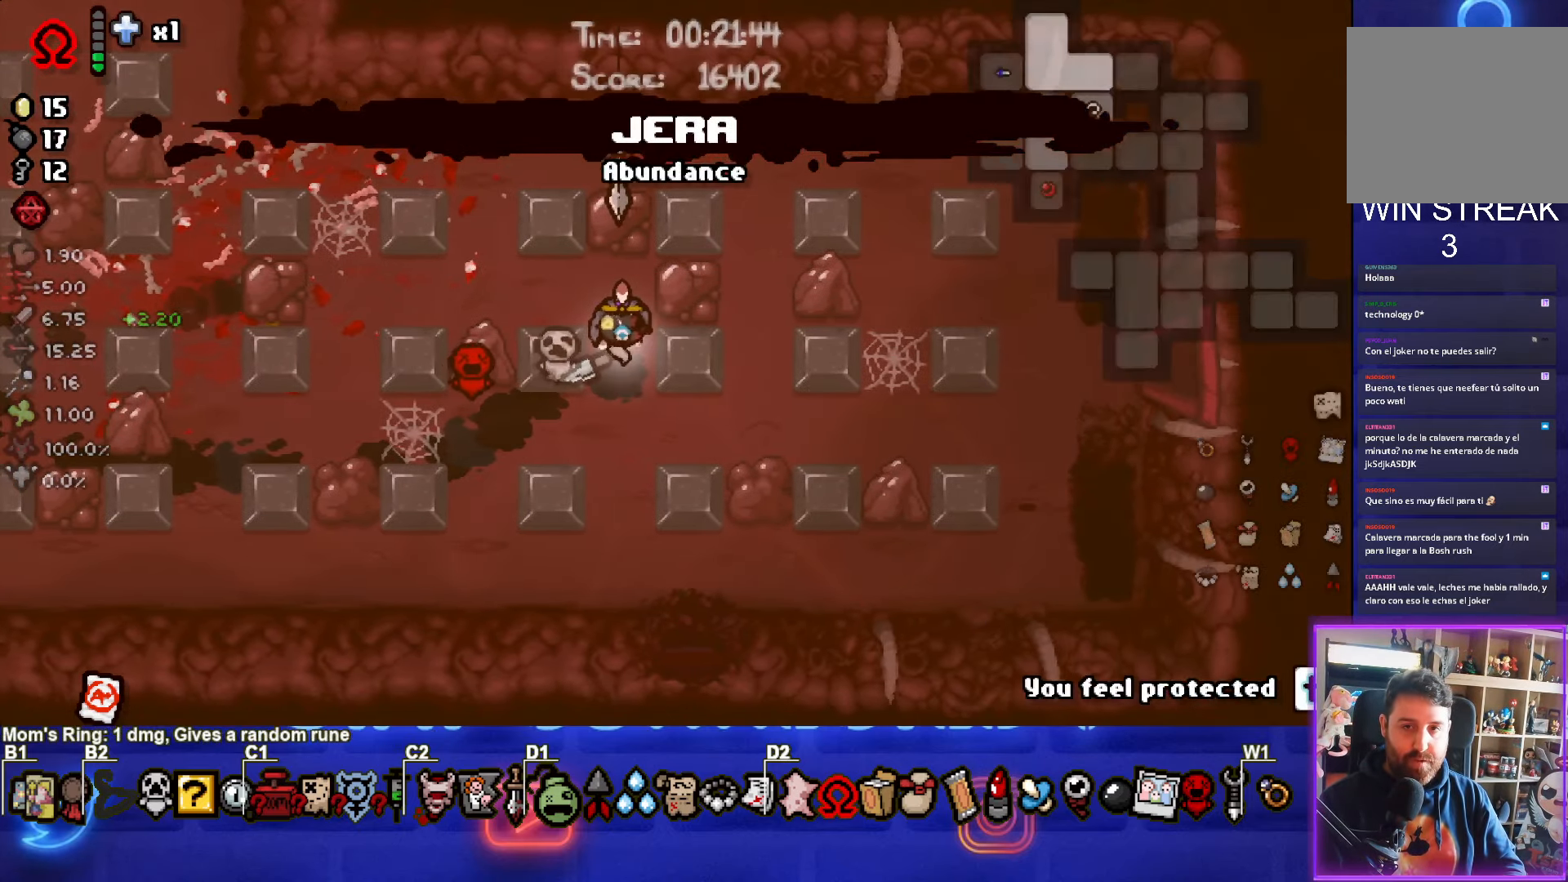
{"buttons": [], "left_stick": "center", "events": [[417, "SELECT", "up"]]}
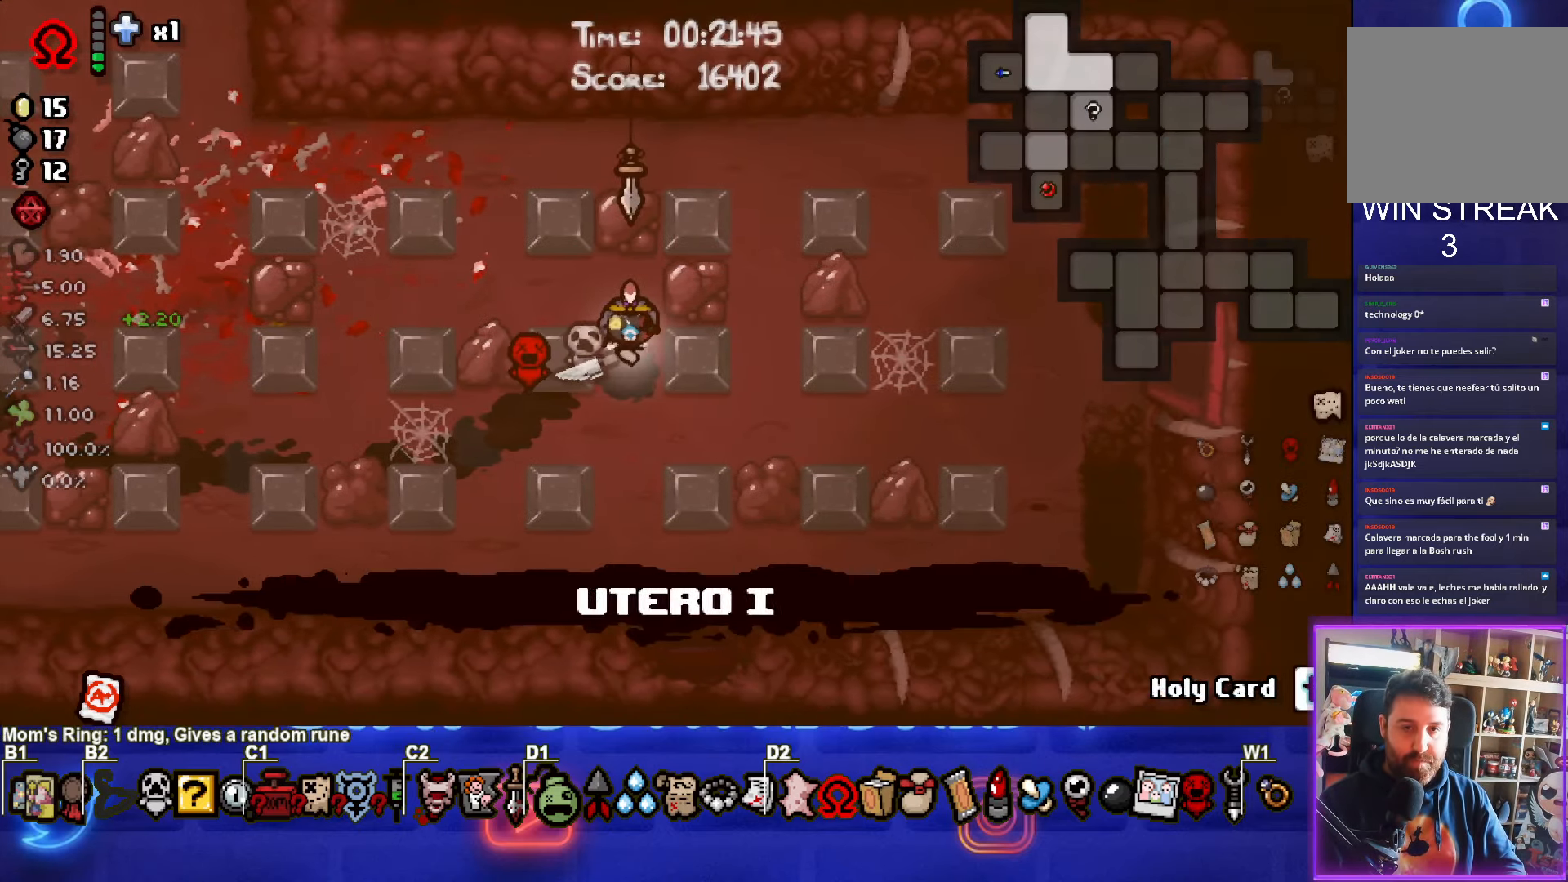
{"buttons": [], "left_stick": "down", "events": [[150, "left_stick", "down"]]}
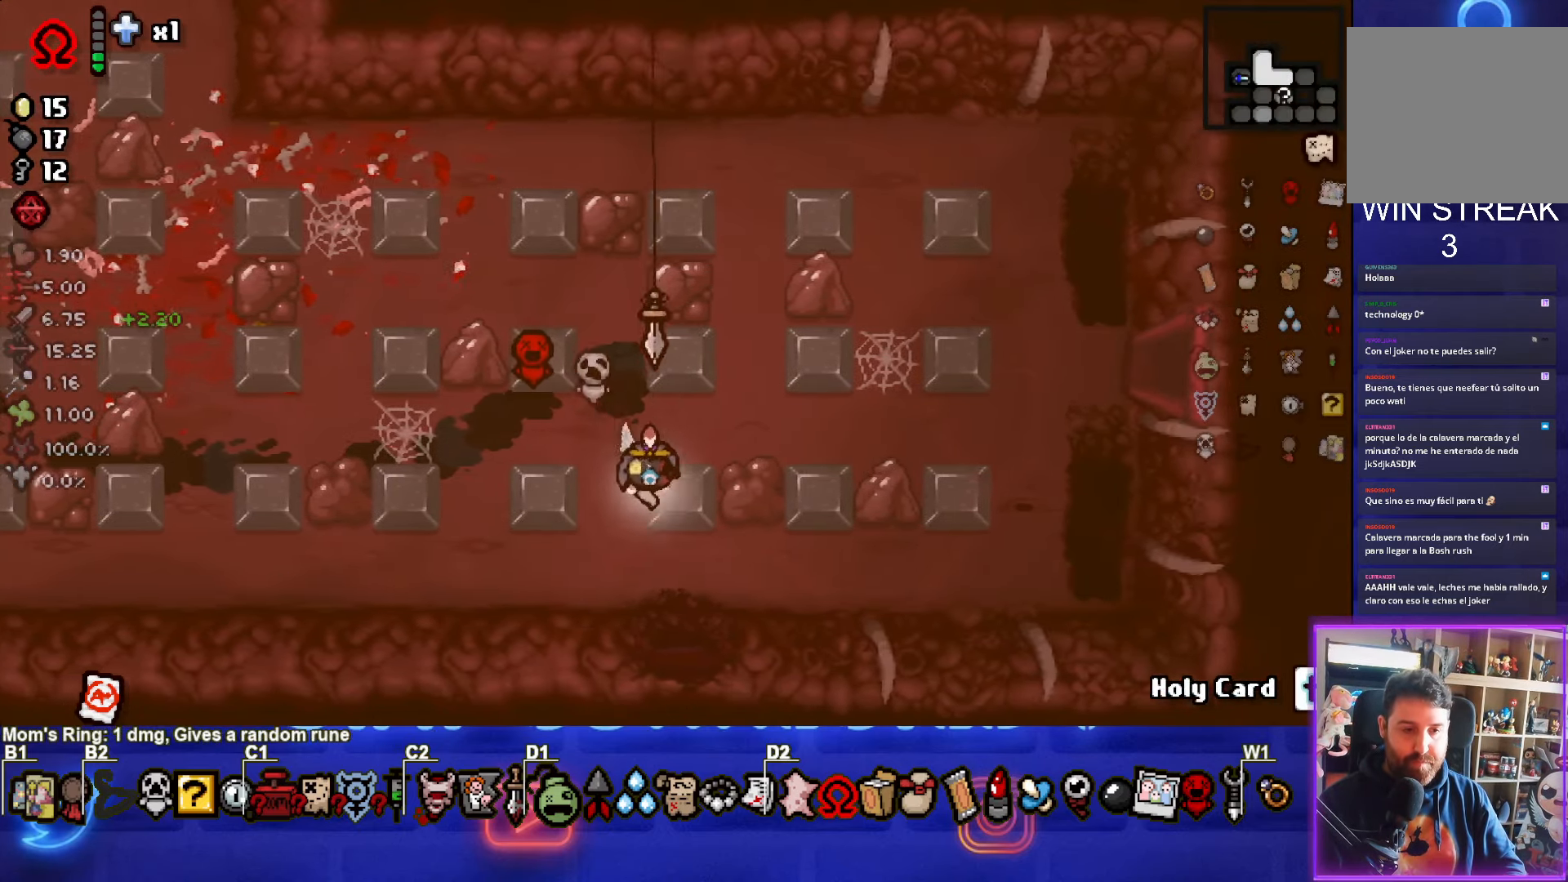
{"buttons": [], "left_stick": "center", "events": [[250, "left_stick", "center"]]}
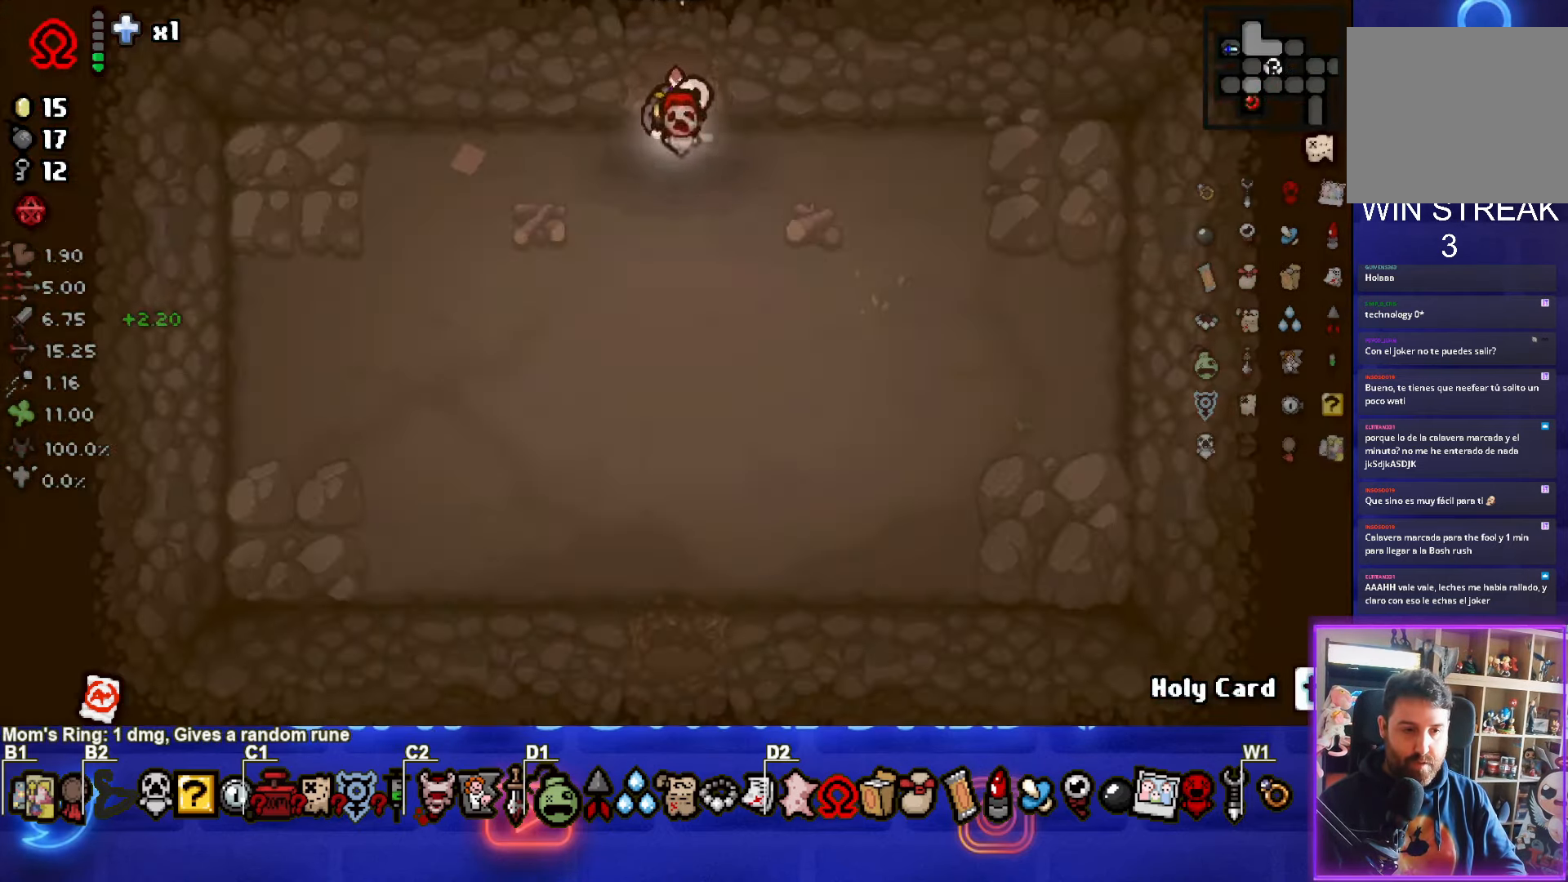
{"buttons": [], "left_stick": "down", "events": [[250, "left_stick", "down"]]}
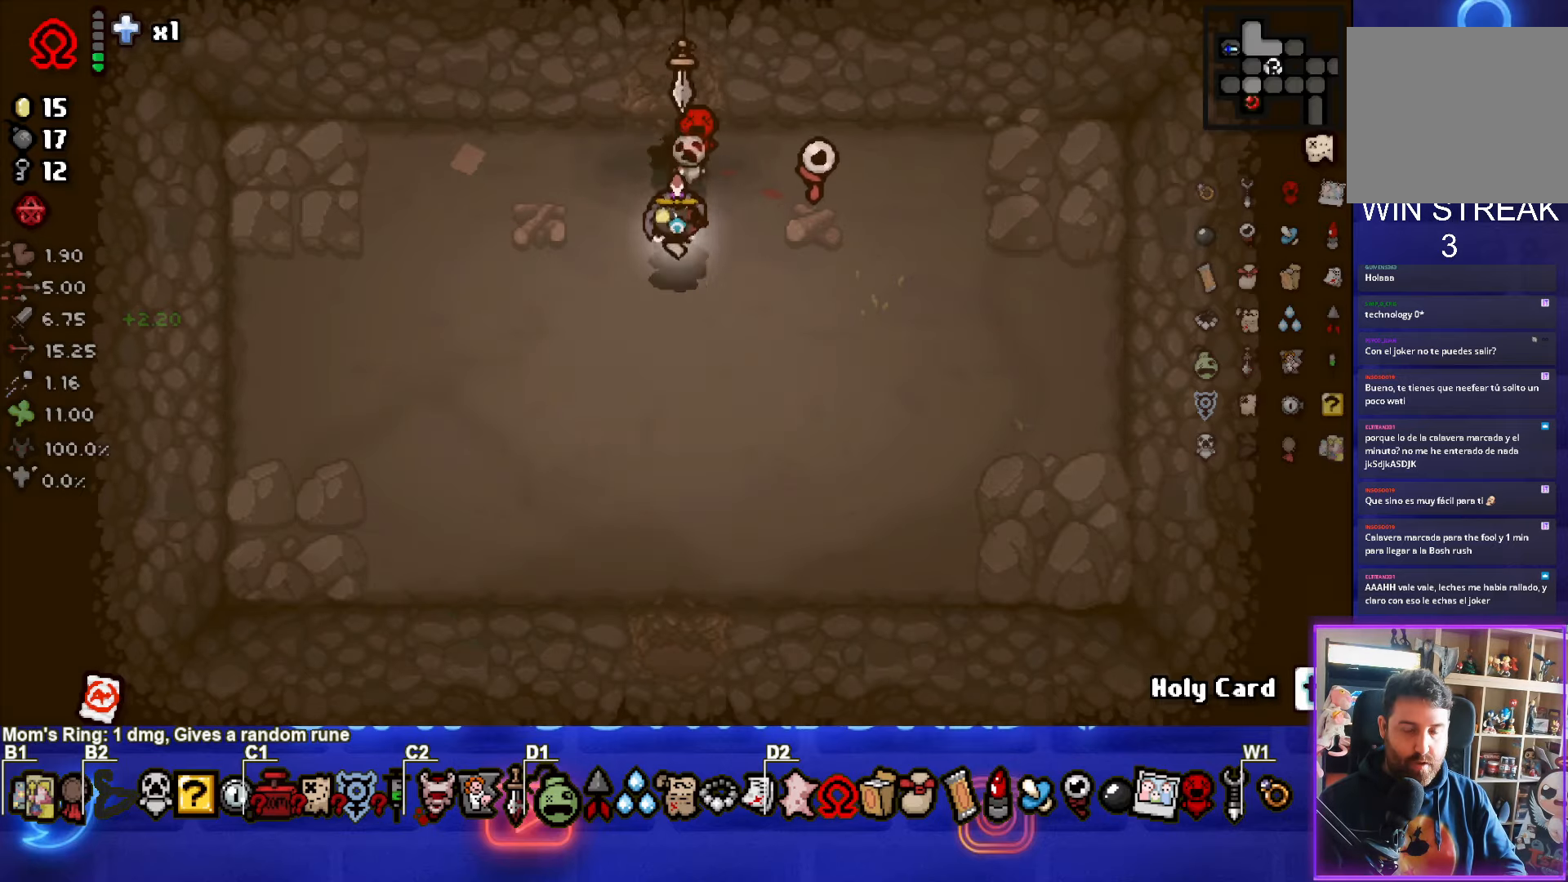
{"buttons": [], "left_stick": "down", "events": []}
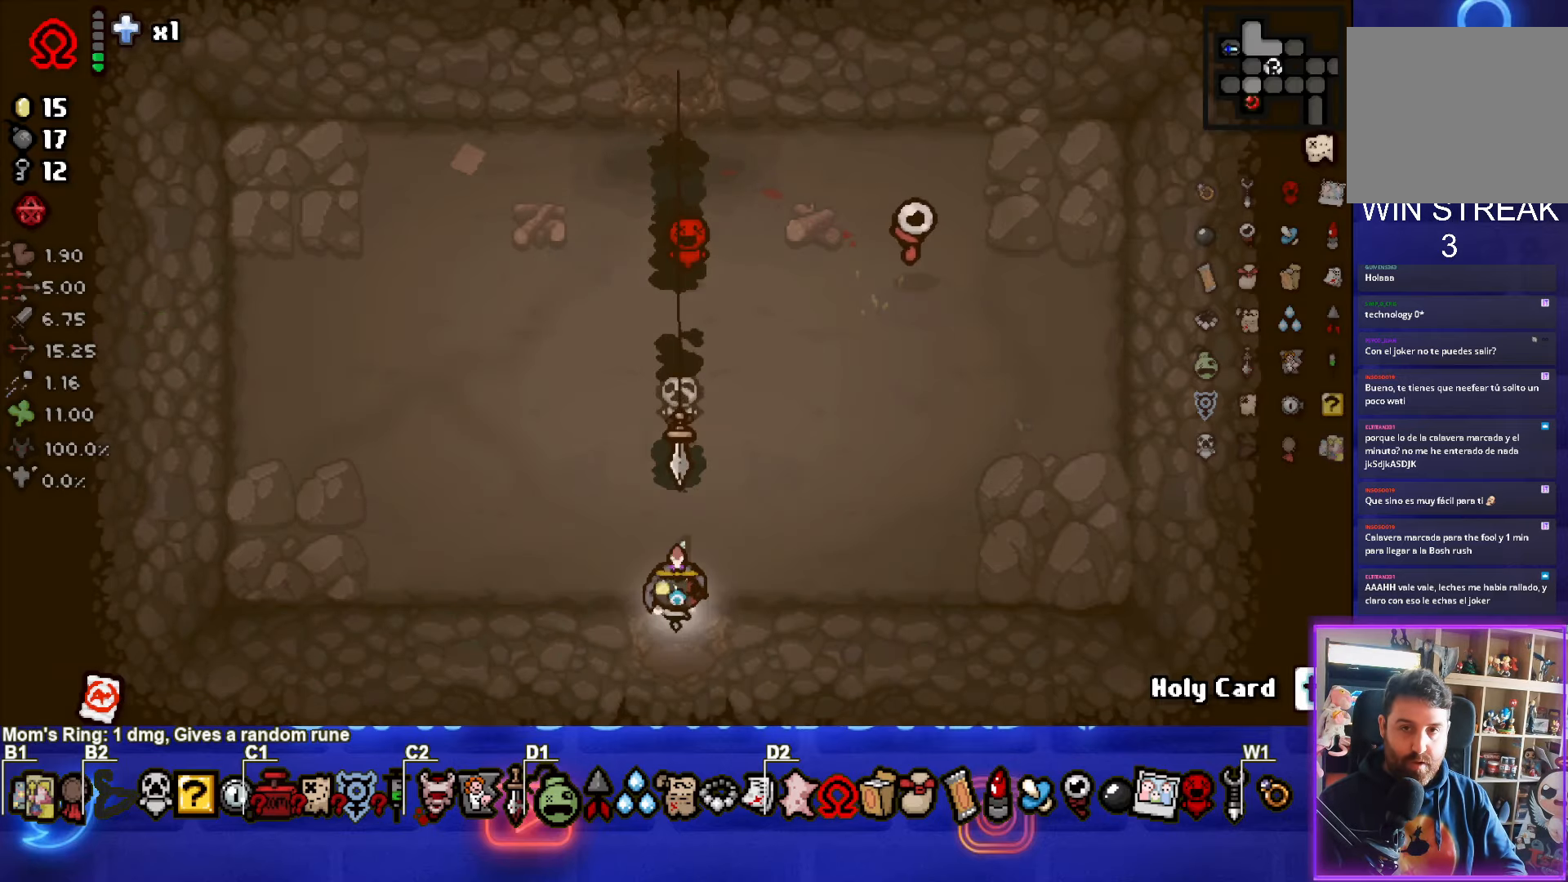
{"buttons": [], "left_stick": "center", "events": [[50, "left_stick", "center"]]}
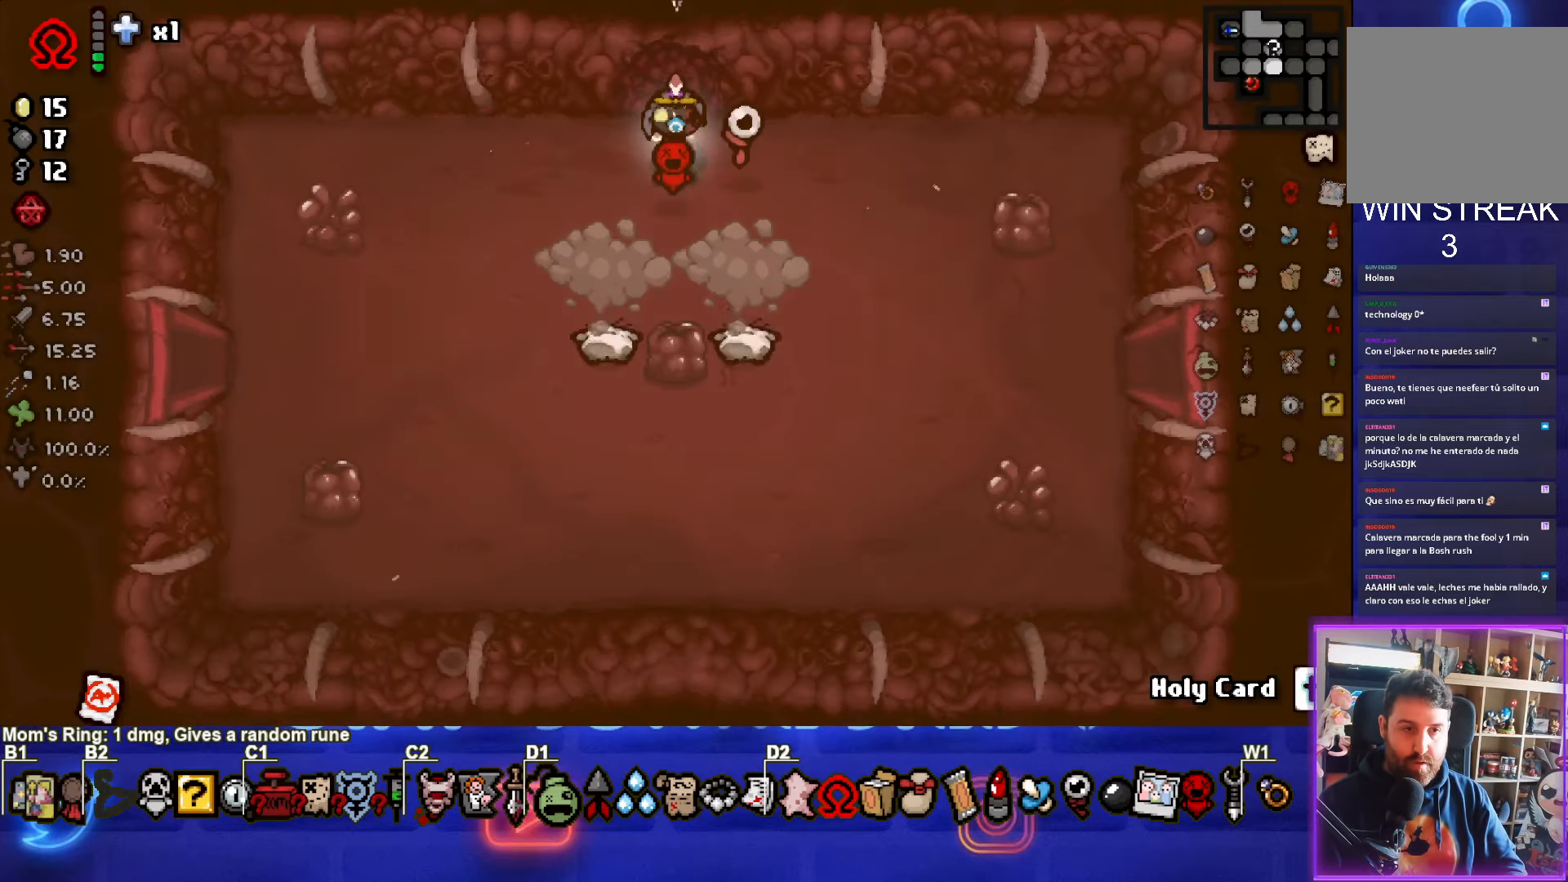
{"buttons": ["CROSS"], "left_stick": "center", "events": [[117, "CROSS", "down"], [134, "left_stick", "down-left"], [284, "left_stick", "center"]]}
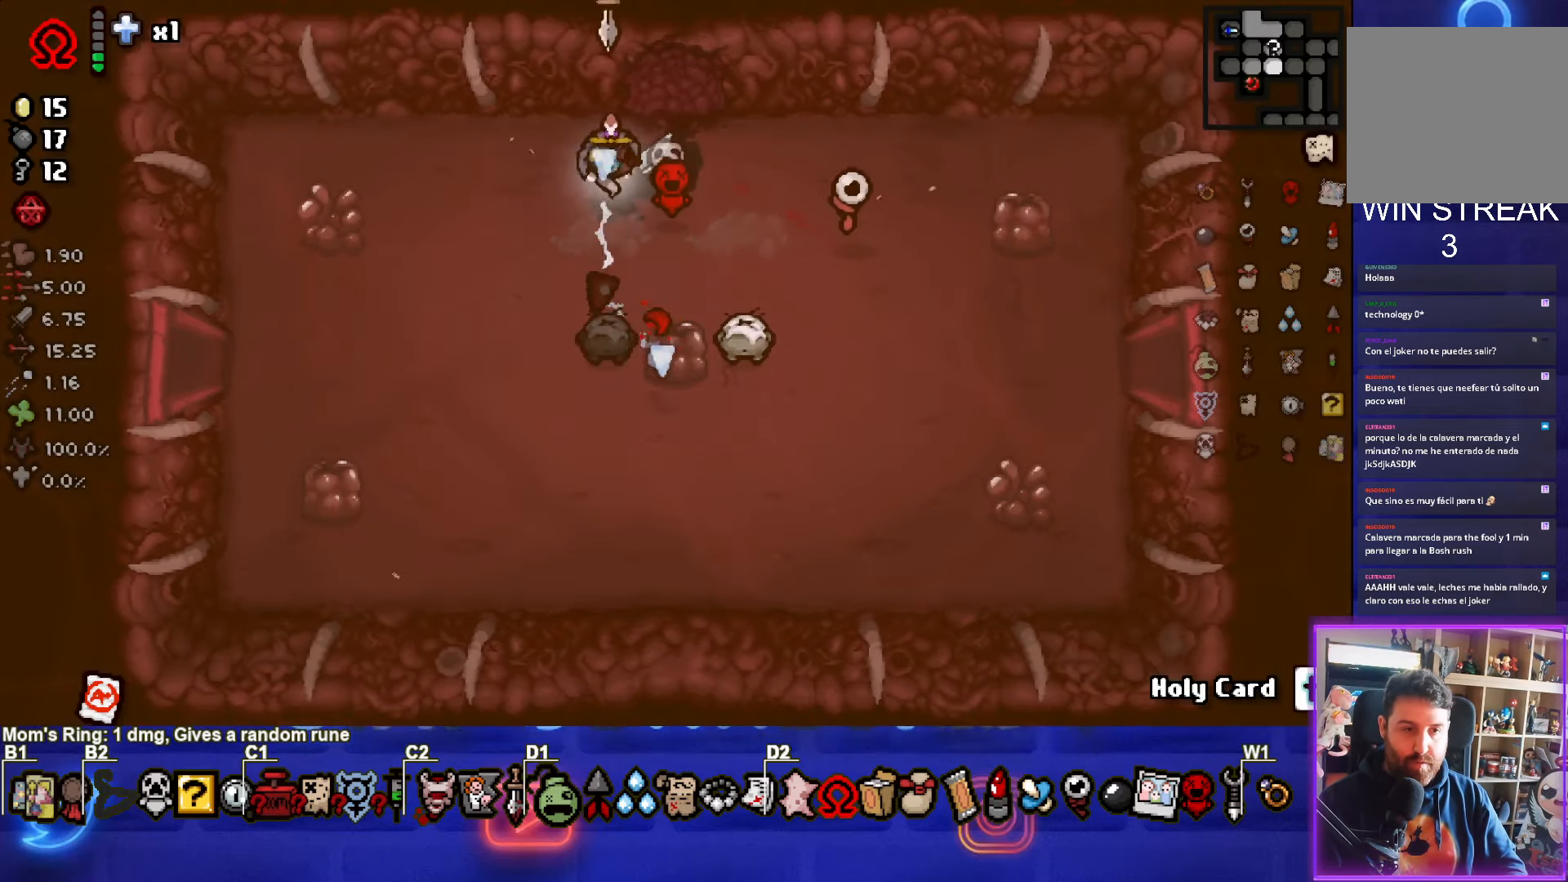
{"buttons": ["CIRCLE"], "left_stick": "down-left", "events": [[100, "left_stick", "down-left"], [234, "CROSS", "up"], [284, "CIRCLE", "down"]]}
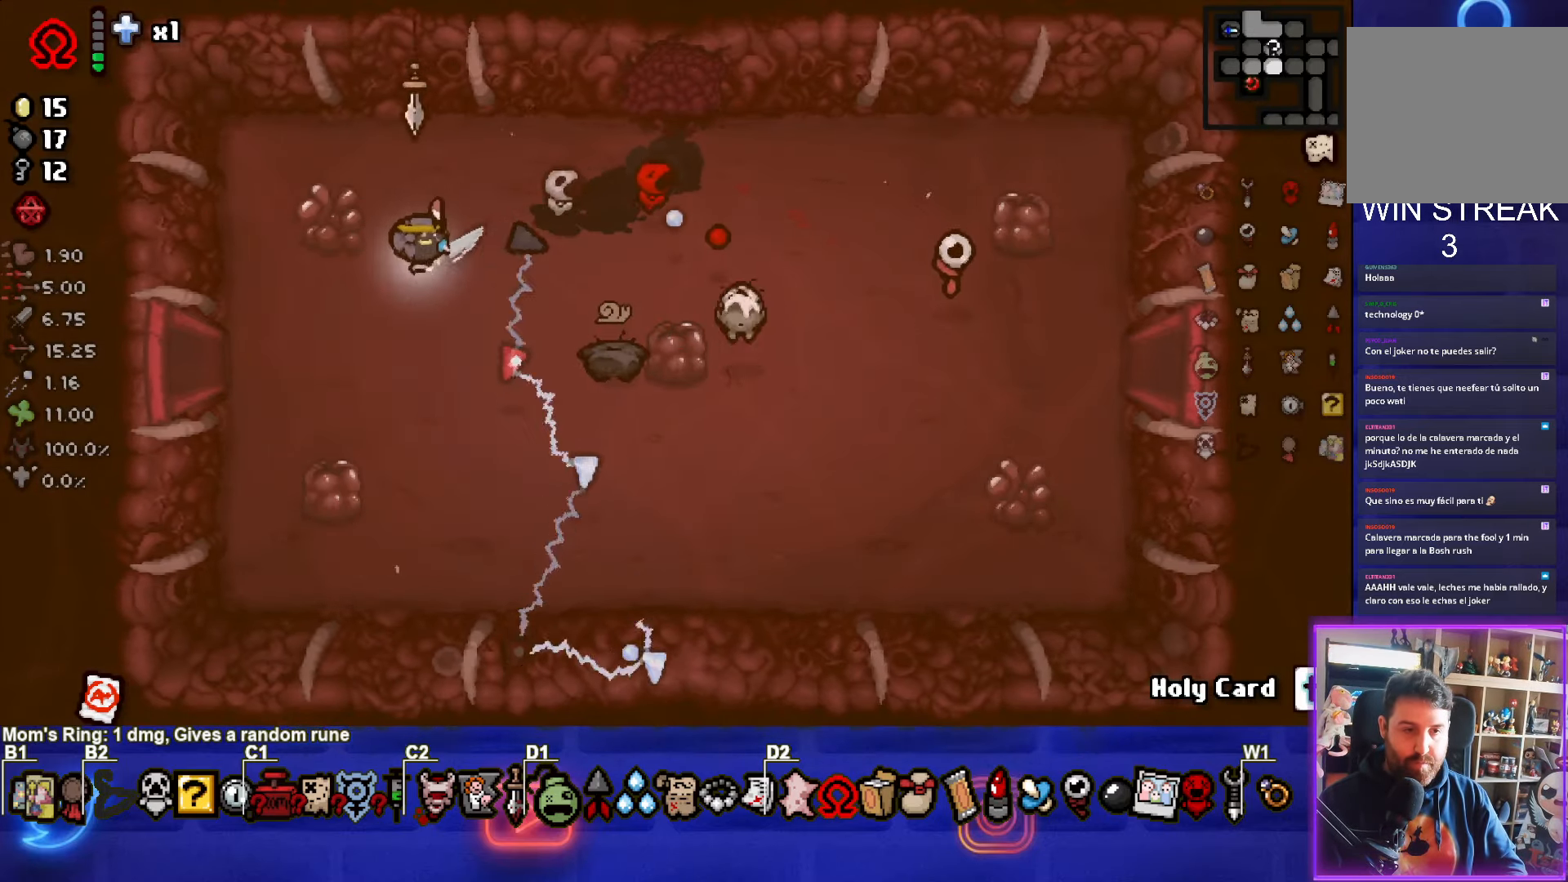
{"buttons": ["CIRCLE"], "left_stick": "right", "events": [[100, "left_stick", "center"], [300, "left_stick", "down-left"], [467, "left_stick", "right"]]}
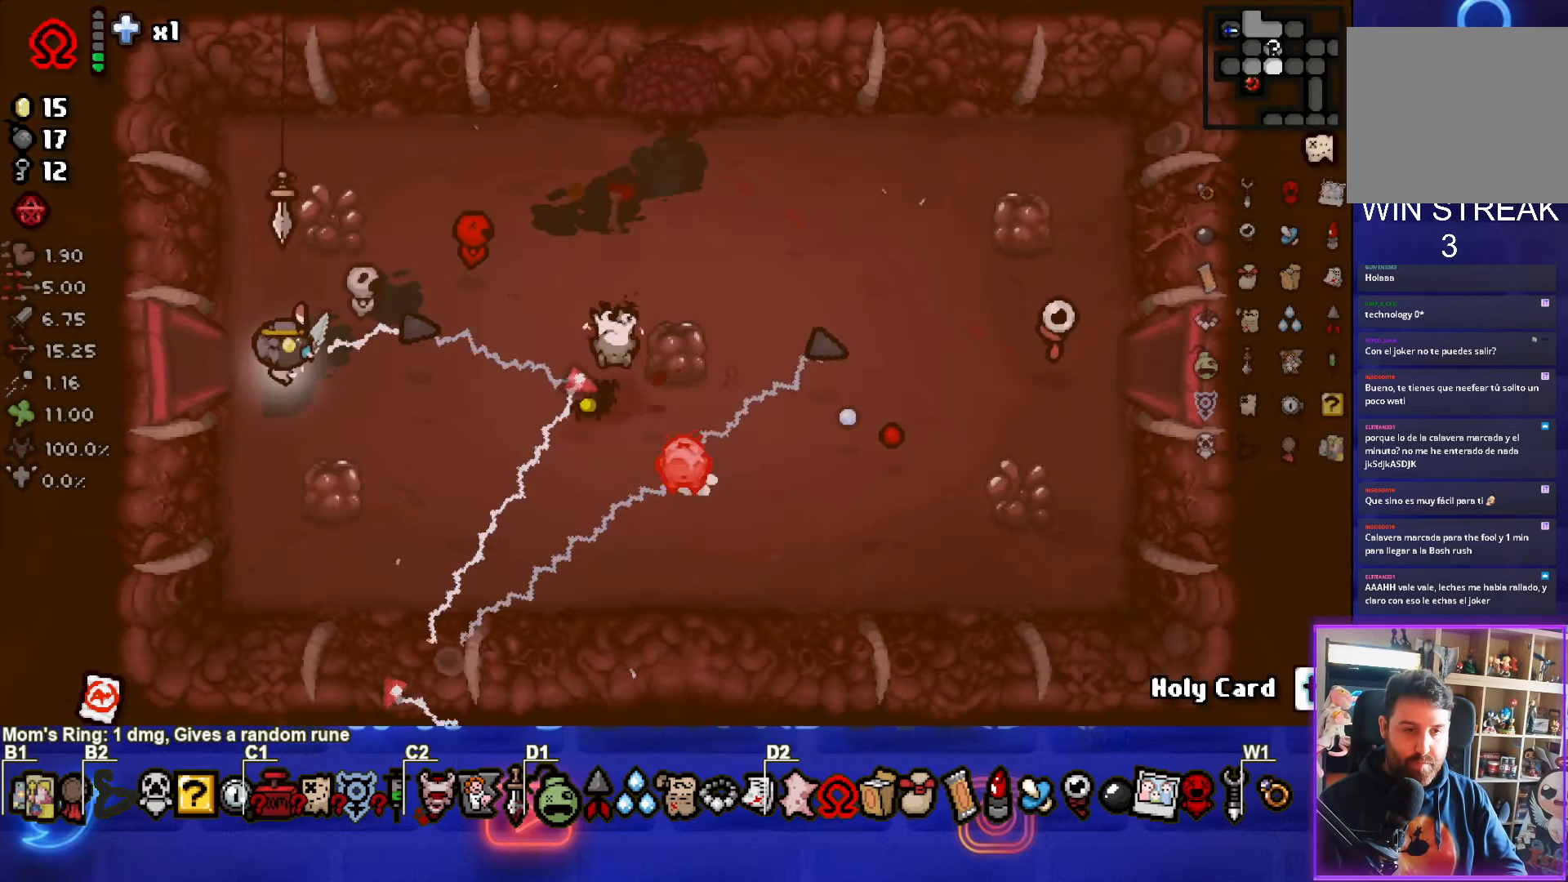
{"buttons": ["CIRCLE"], "left_stick": "down-left", "events": [[100, "left_stick", "center"], [150, "left_stick", "down-left"], [284, "left_stick", "center"], [484, "left_stick", "down-left"]]}
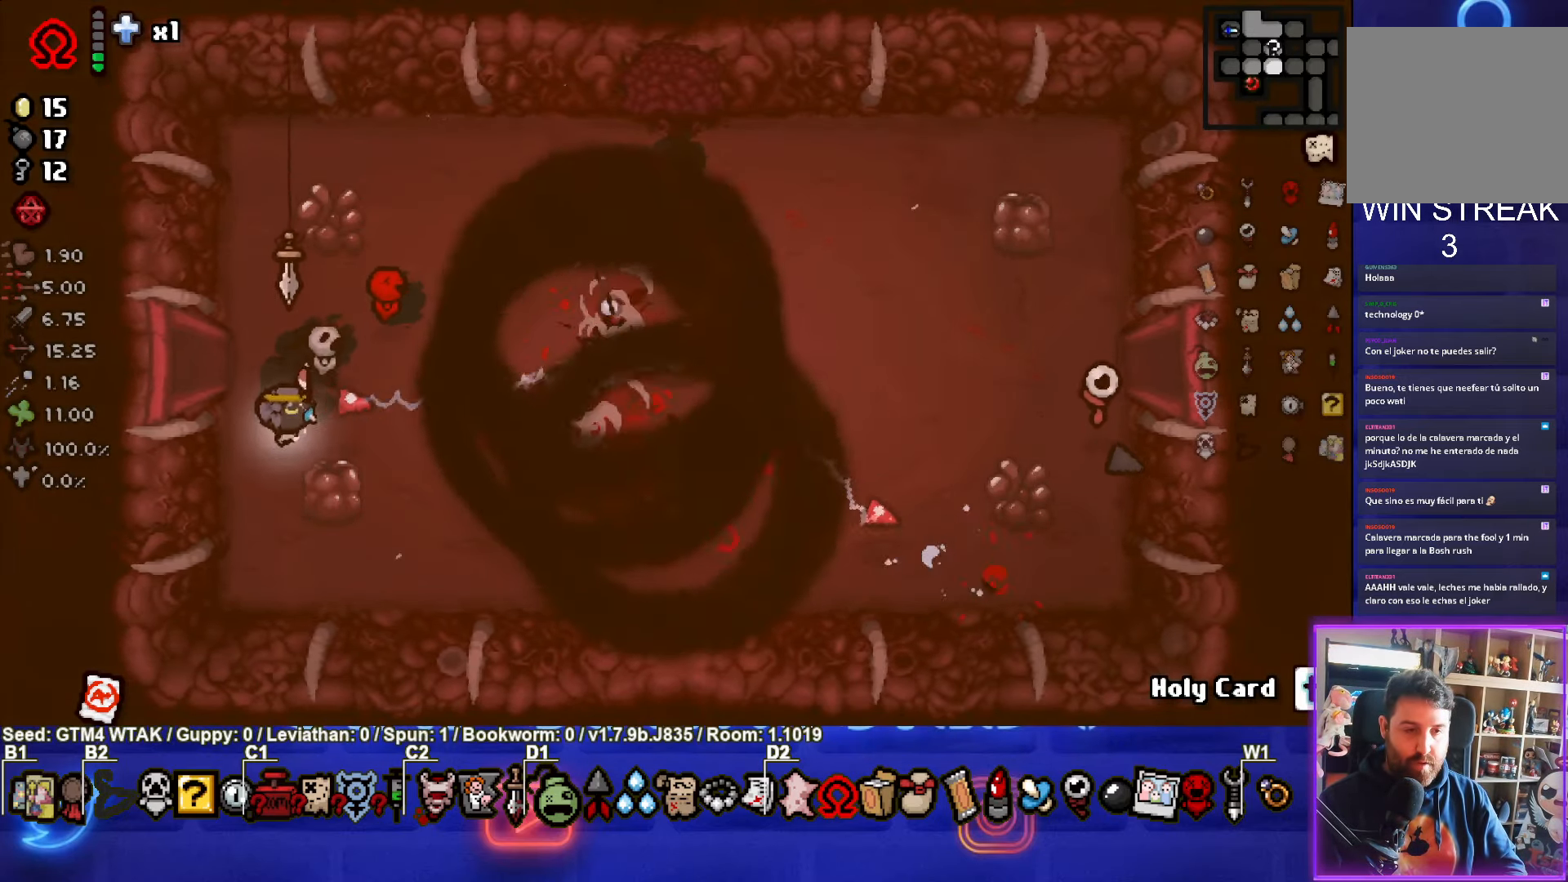
{"buttons": ["CIRCLE"], "left_stick": "up", "events": [[117, "left_stick", "center"], [484, "left_stick", "up"]]}